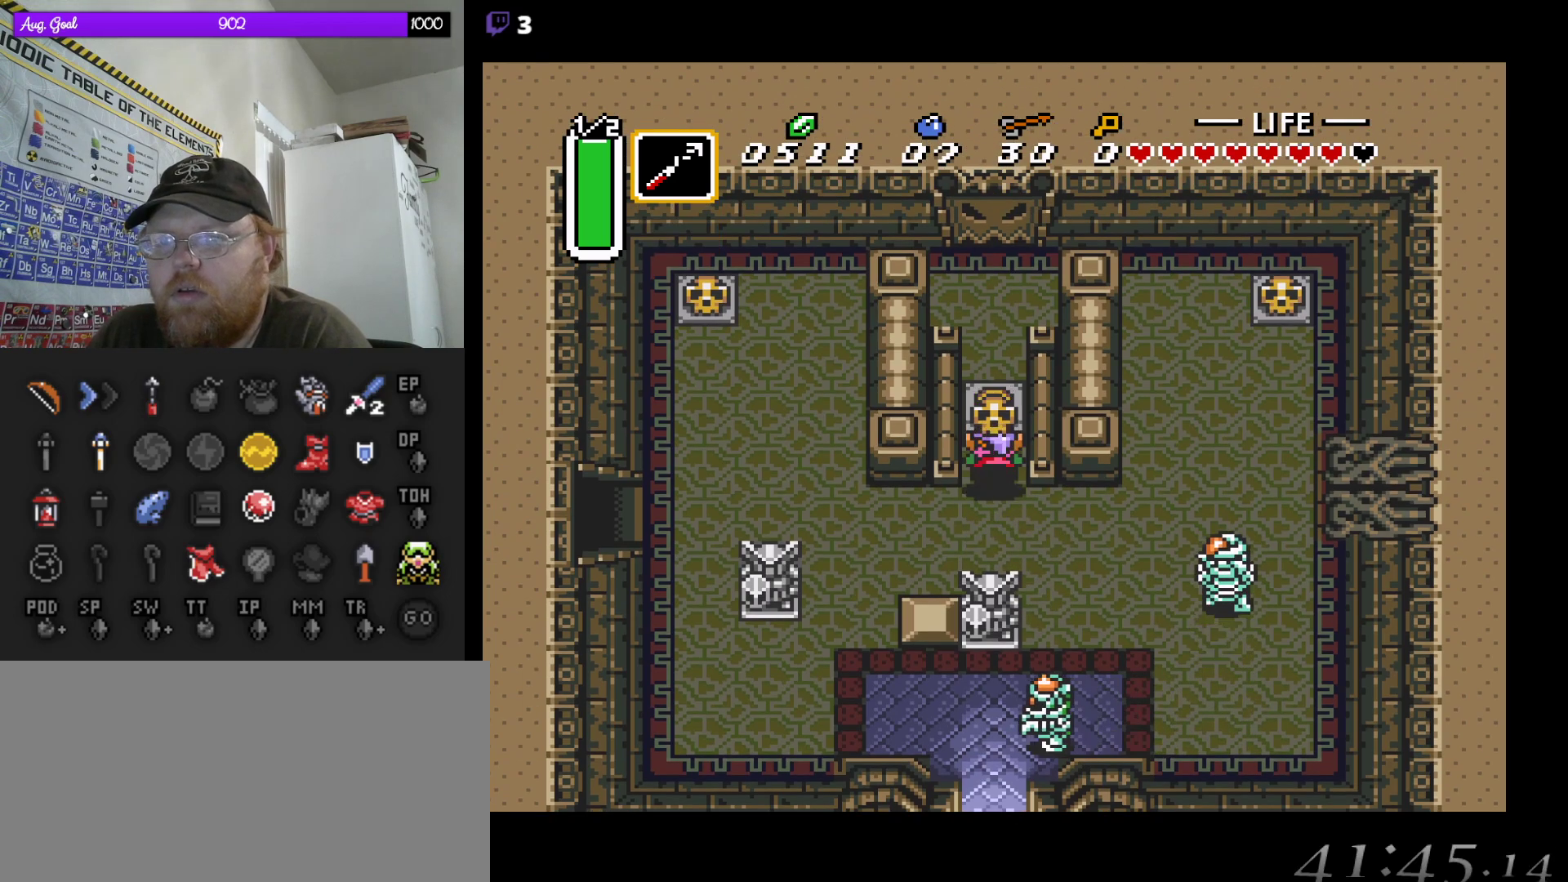
Gameplay with a controller (Nintendo layout); each line is a JSON object with the inputs held at the frame after it. "events" lists button and stick changes between this image and that frame as [ms after this image, input, new state], when the widget could be followed in between. Not read: L3 R3.
{"buttons": ["DPAD_DOWN"], "events": [[33, "DPAD_UP", "up"], [83, "A", "up"], [333, "DPAD_LEFT", "down"], [367, "DPAD_DOWN", "down"], [417, "DPAD_LEFT", "up"]]}
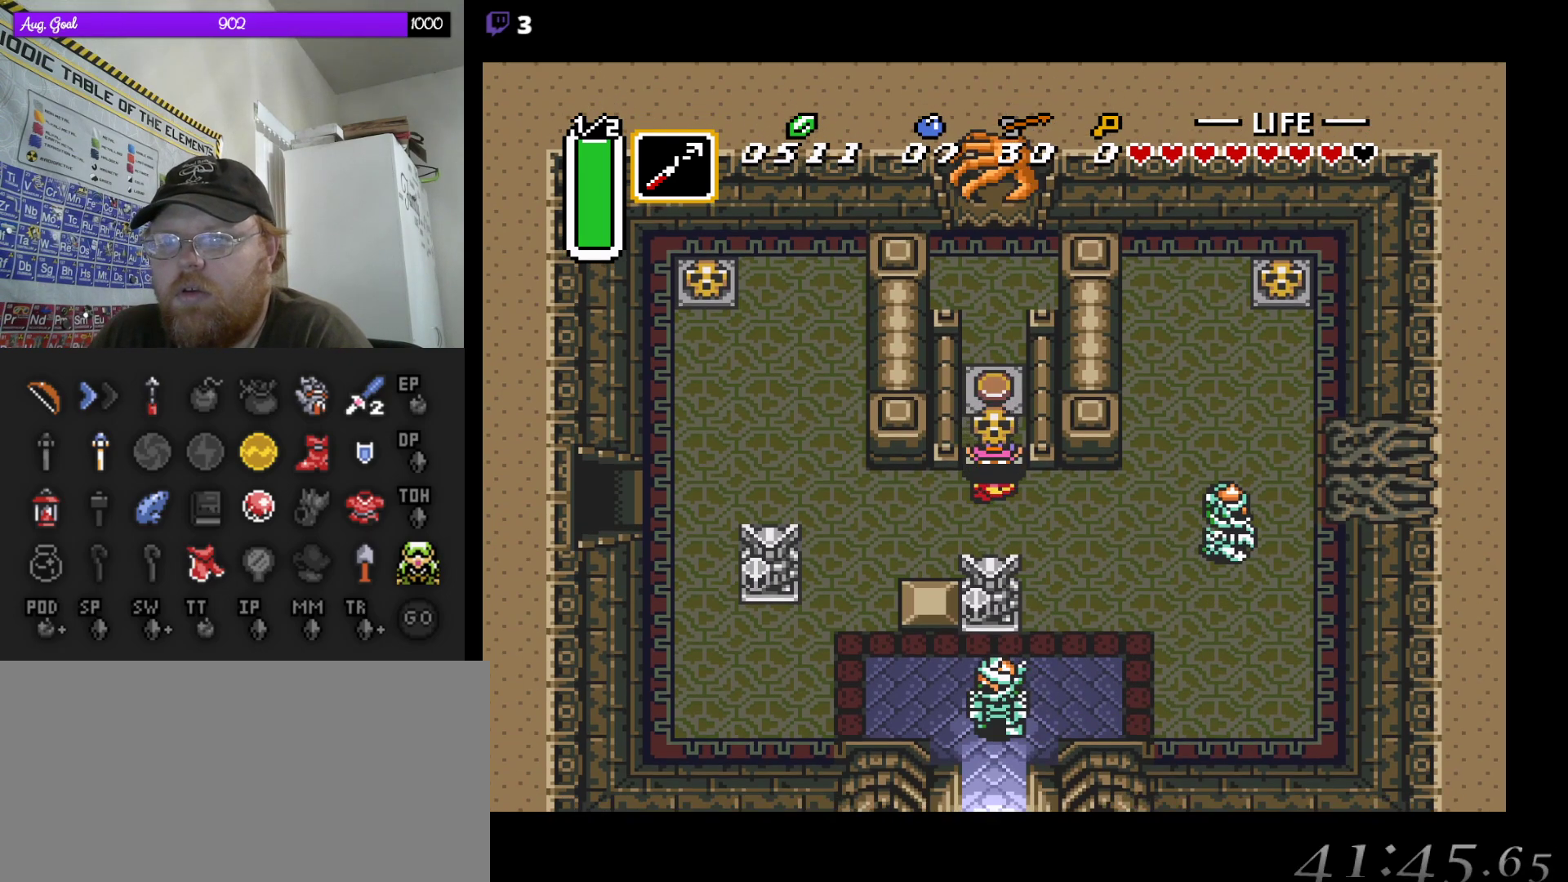
{"buttons": ["A"], "events": [[283, "DPAD_RIGHT", "down"], [317, "DPAD_DOWN", "up"], [367, "DPAD_RIGHT", "up"], [367, "DPAD_UP", "down"], [433, "A", "down"], [433, "DPAD_UP", "up"]]}
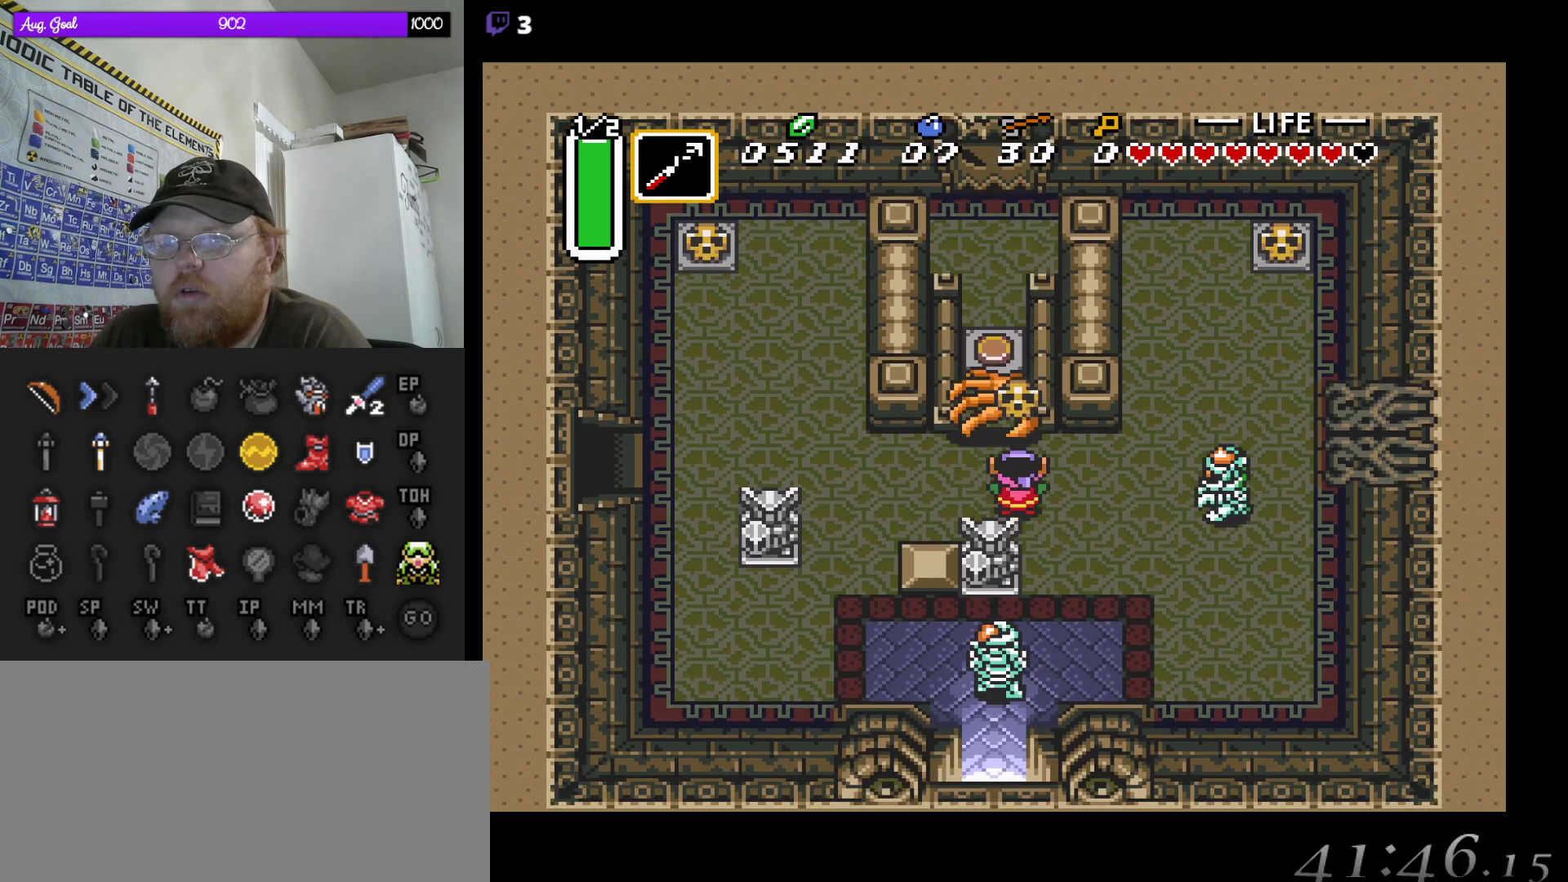
{"buttons": ["DPAD_LEFT"], "events": [[17, "A", "up"], [433, "DPAD_LEFT", "down"]]}
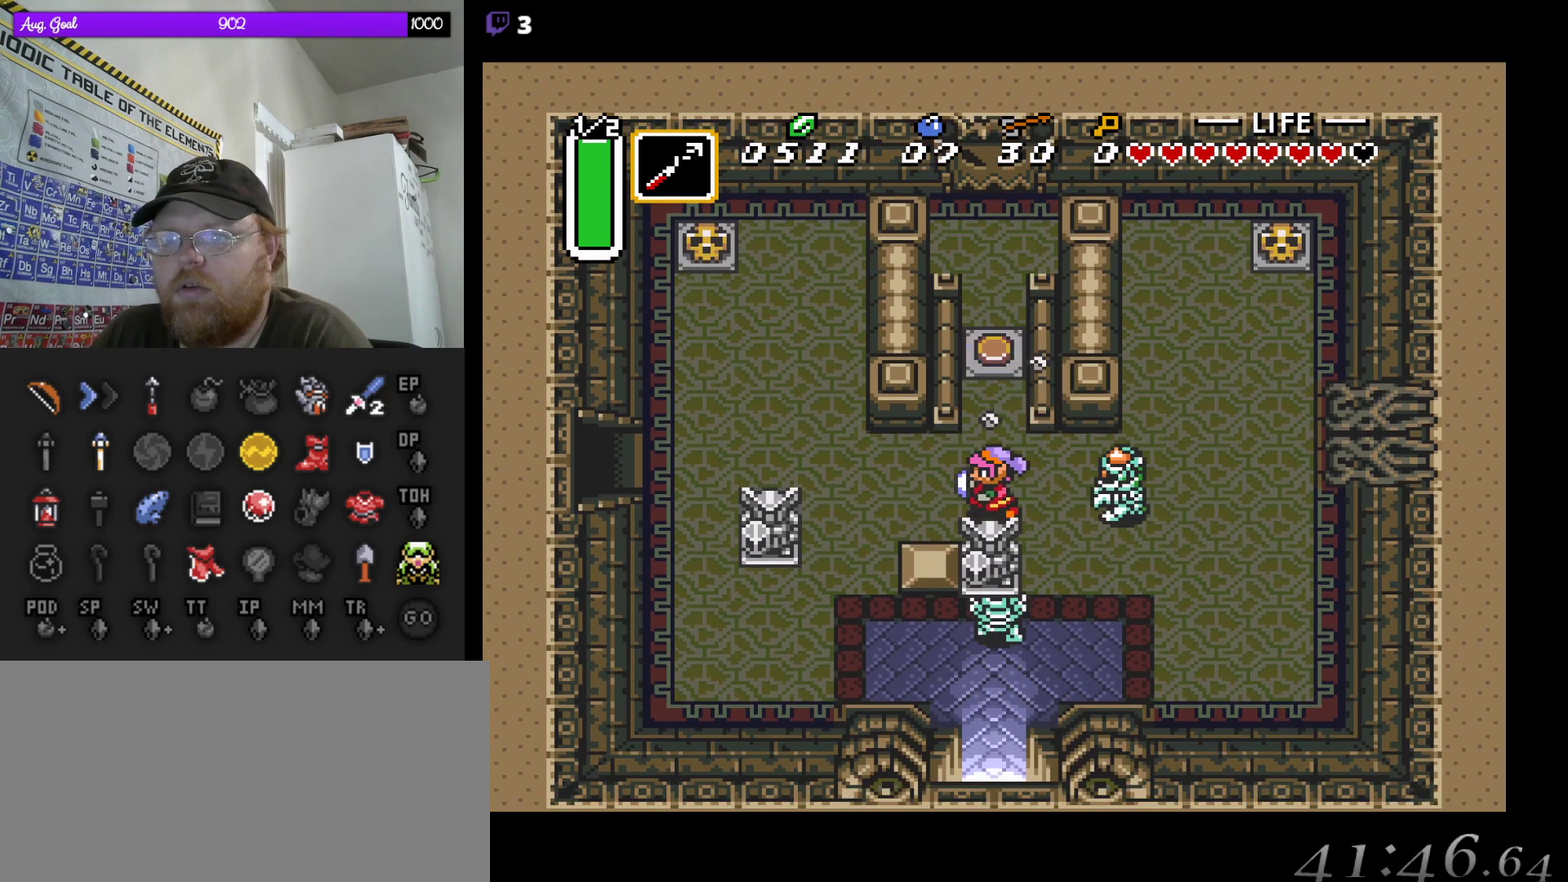
{"buttons": ["A"], "events": [[17, "DPAD_DOWN", "down"], [17, "DPAD_LEFT", "up"], [50, "DPAD_DOWN", "up"], [83, "DPAD_DOWN", "down"], [317, "A", "down"], [333, "DPAD_DOWN", "up"]]}
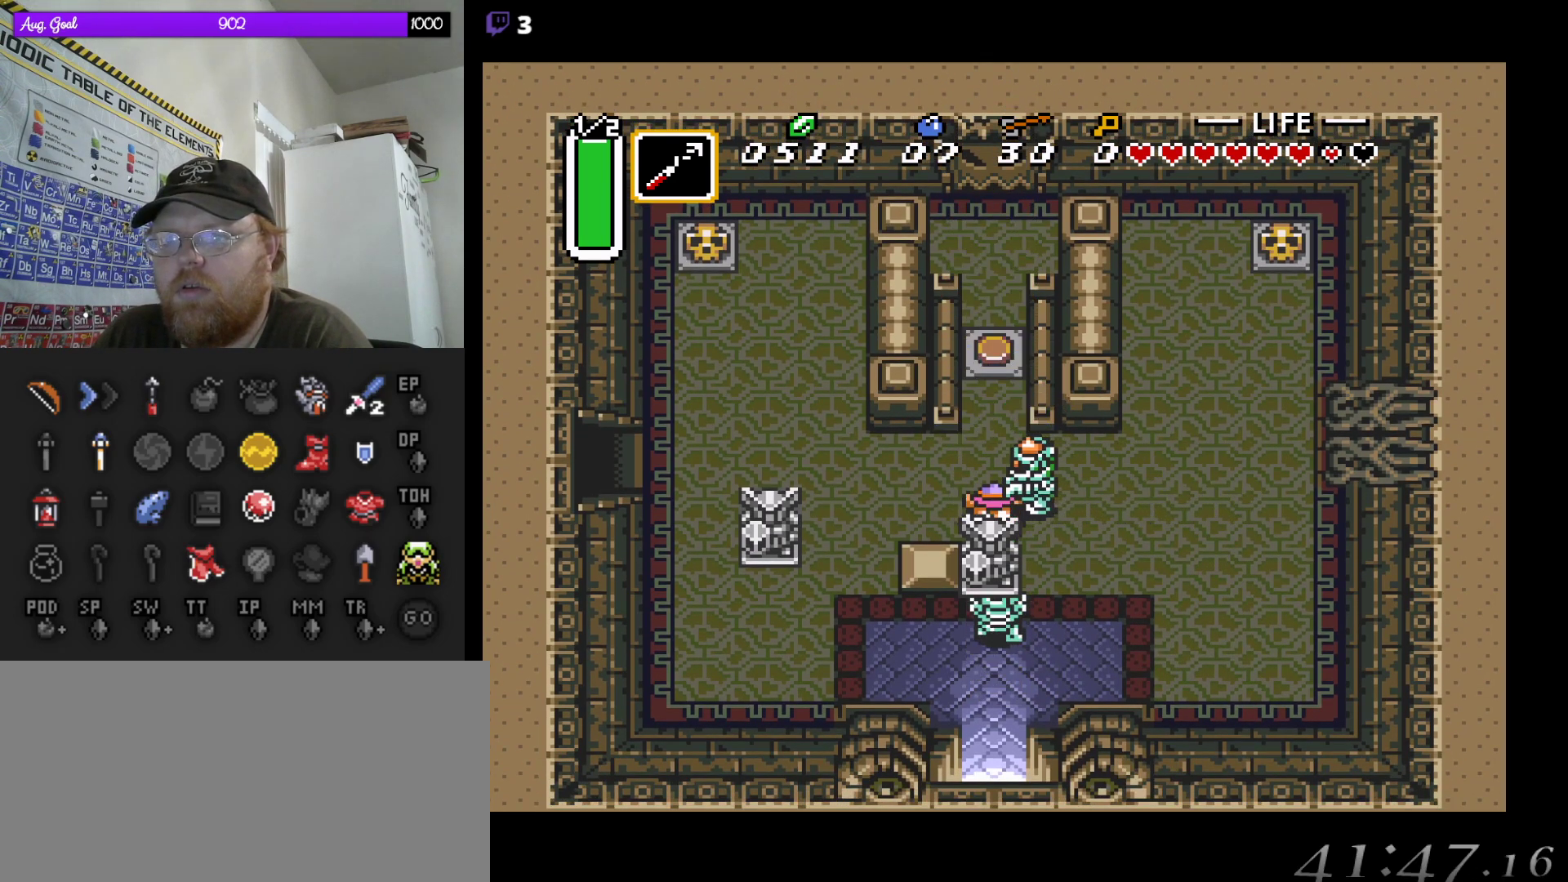
{"buttons": ["A", "DPAD_UP"], "events": [[233, "DPAD_UP", "down"]]}
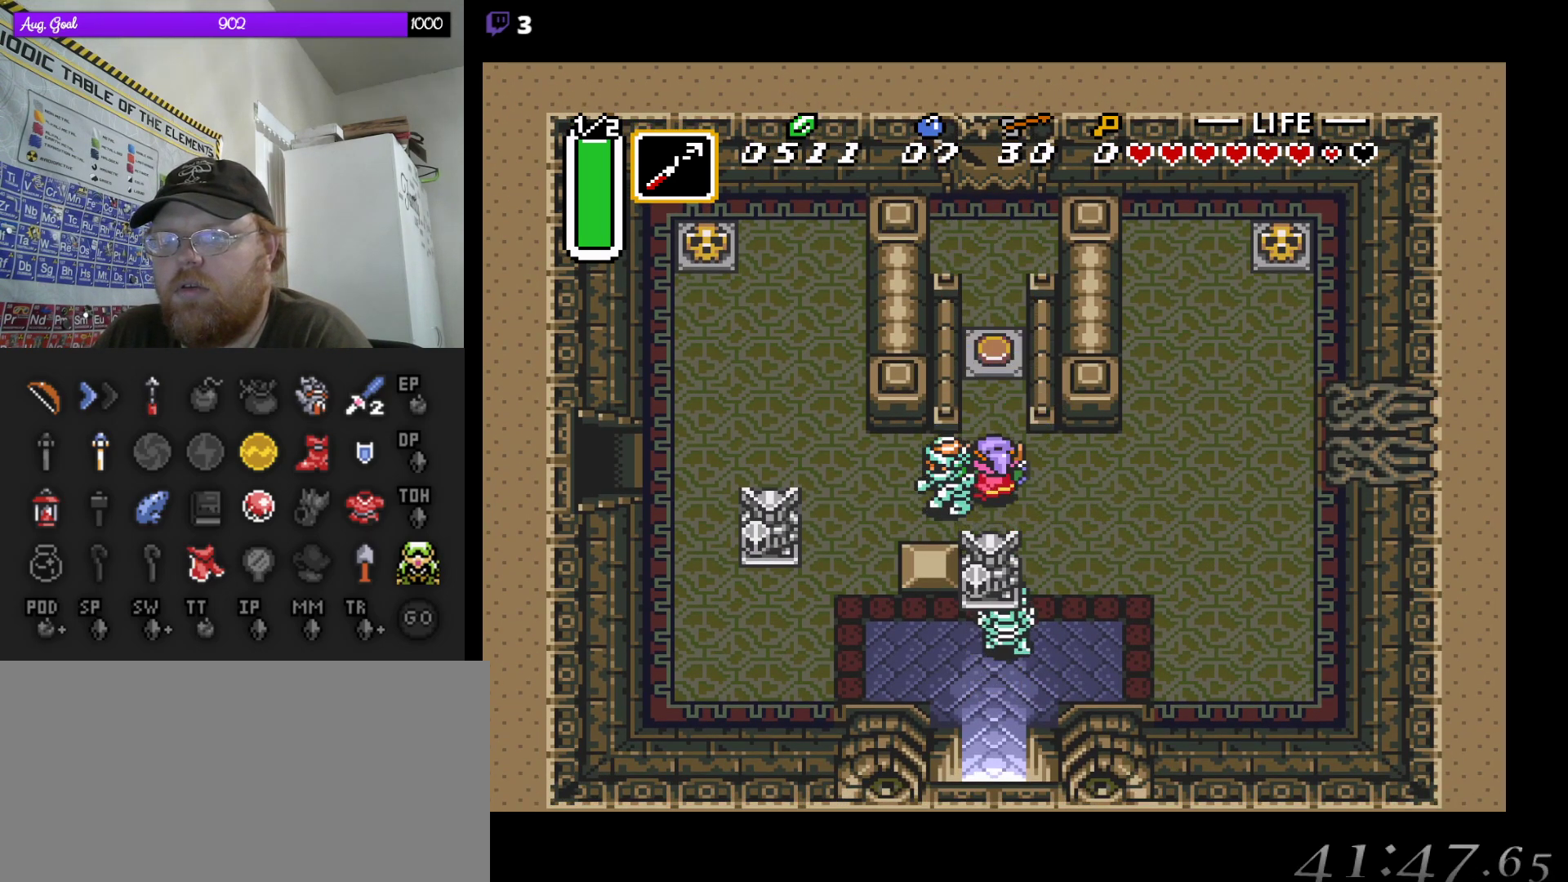
{"buttons": ["DPAD_DOWN"], "events": [[250, "DPAD_UP", "up"], [283, "A", "up"], [383, "DPAD_DOWN", "down"]]}
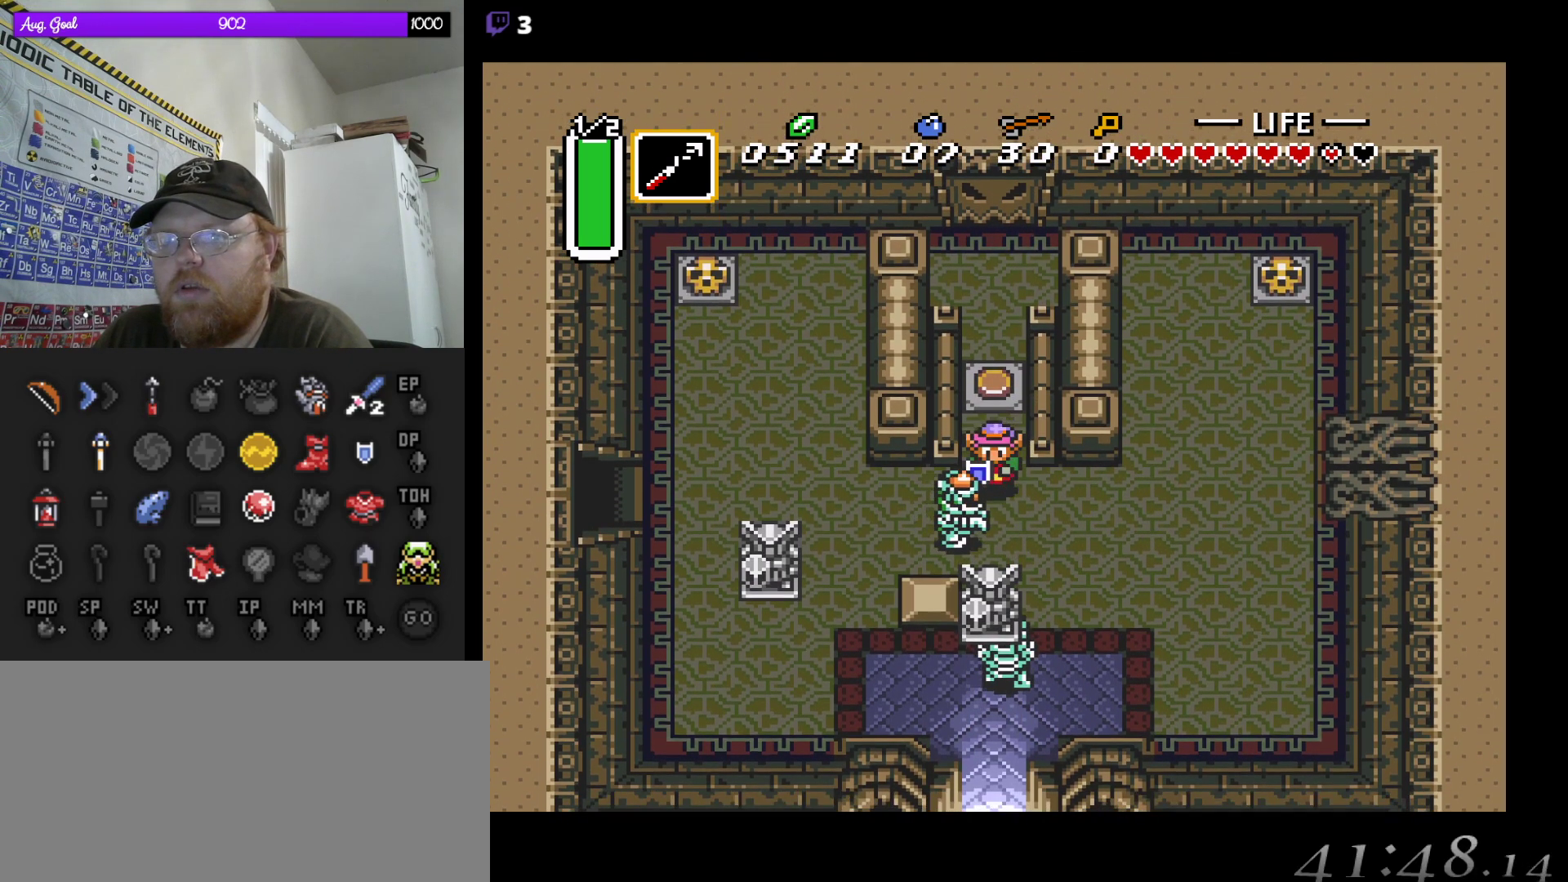
{"buttons": [], "events": [[17, "DPAD_DOWN", "up"], [50, "B", "down"], [217, "B", "up"]]}
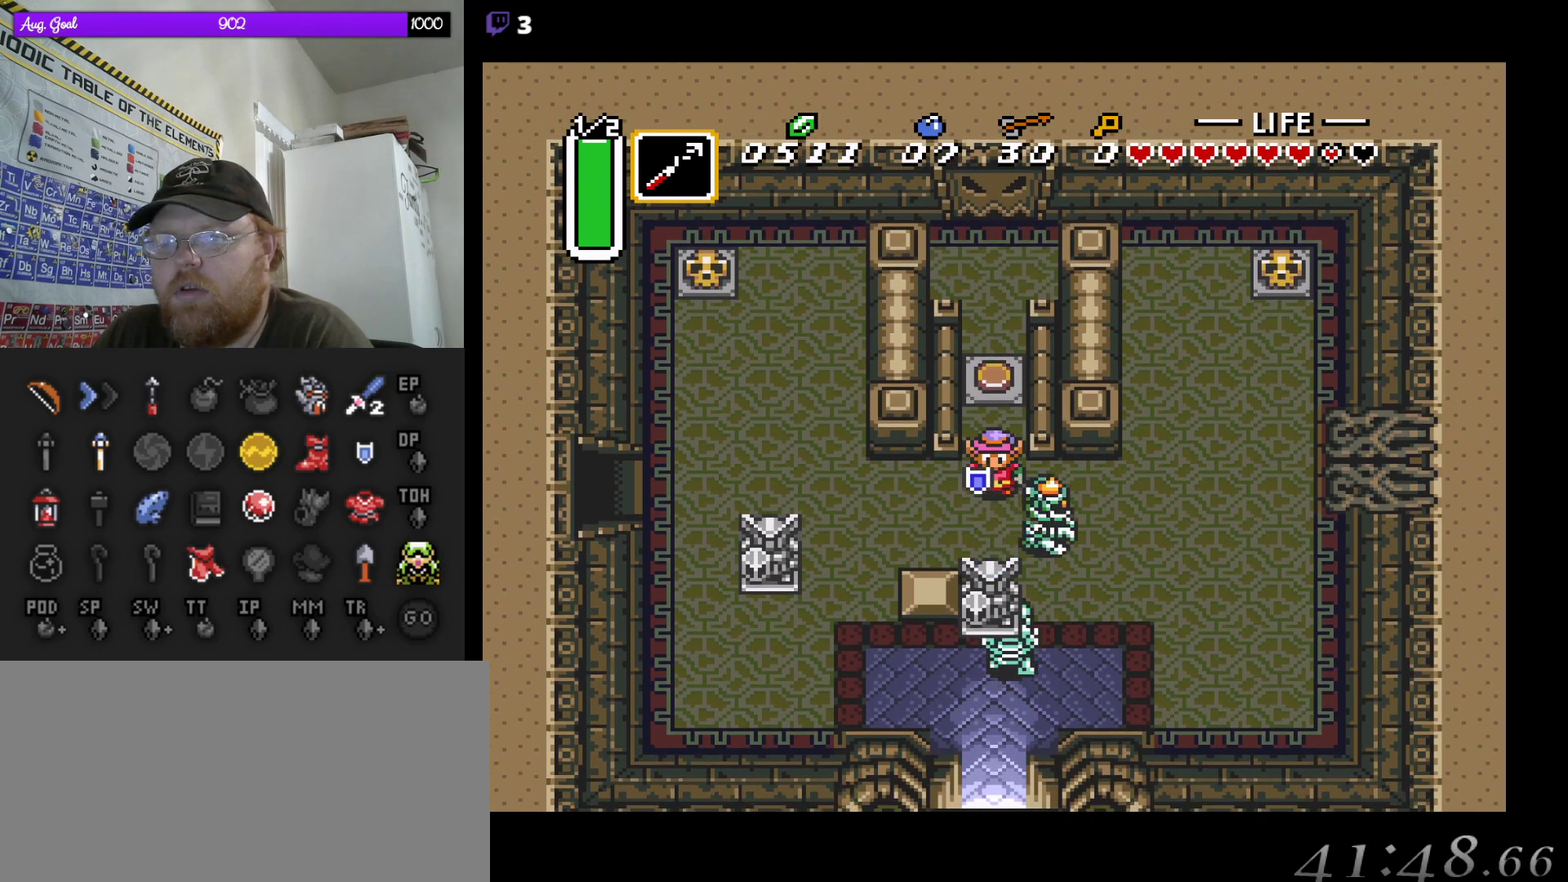
{"buttons": ["DPAD_DOWN"], "events": [[17, "B", "down"], [250, "B", "up"], [283, "DPAD_DOWN", "down"]]}
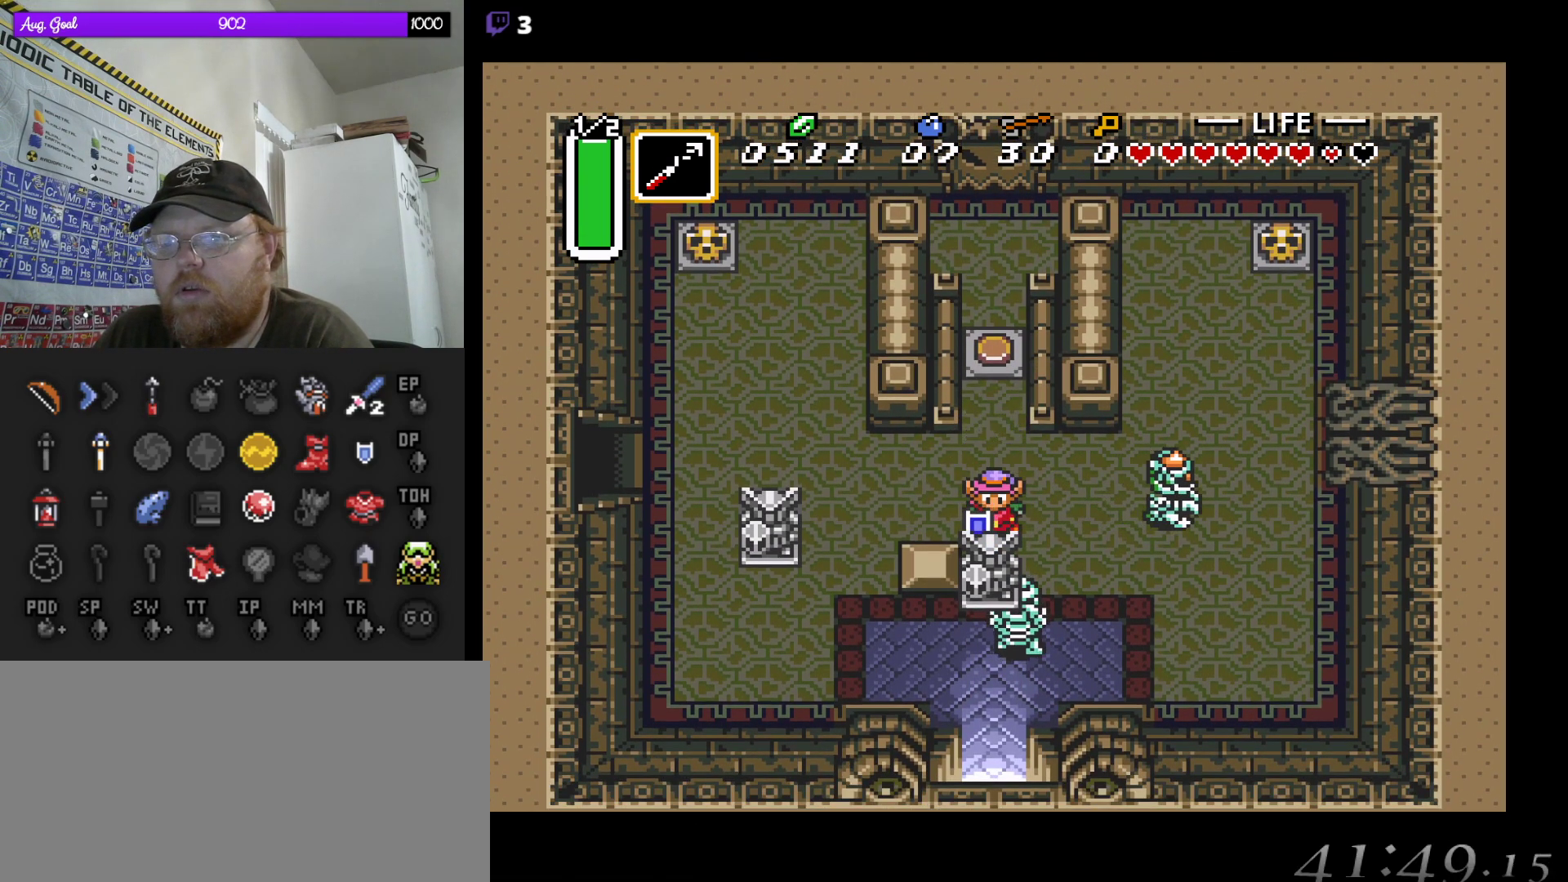
{"buttons": ["A", "DPAD_UP"], "events": [[117, "DPAD_DOWN", "up"], [200, "A", "down"], [350, "DPAD_UP", "down"]]}
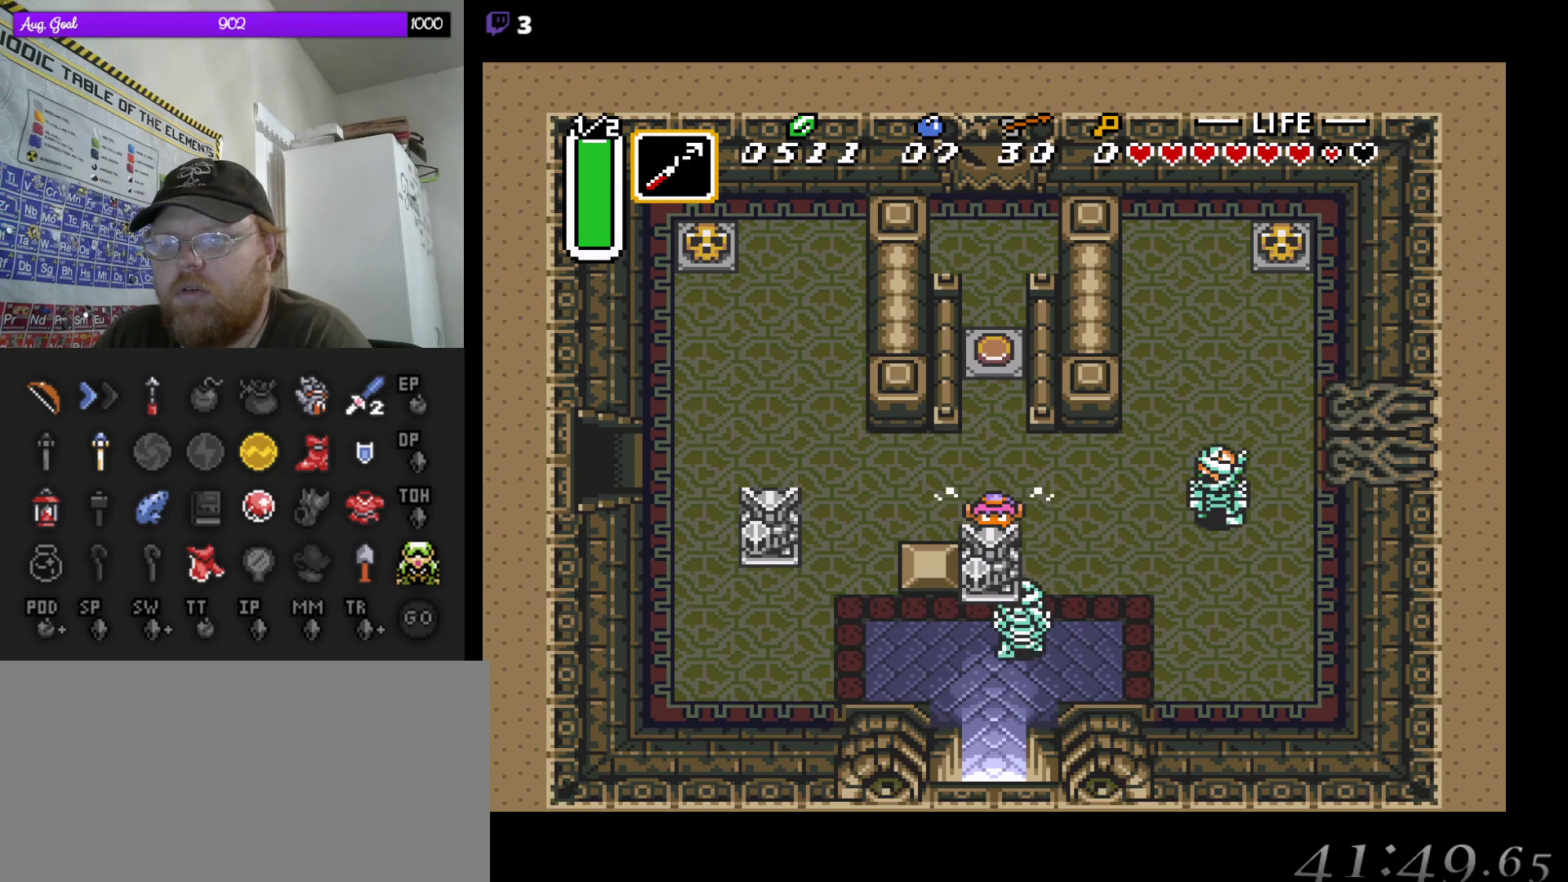
{"buttons": ["A", "DPAD_UP"], "events": []}
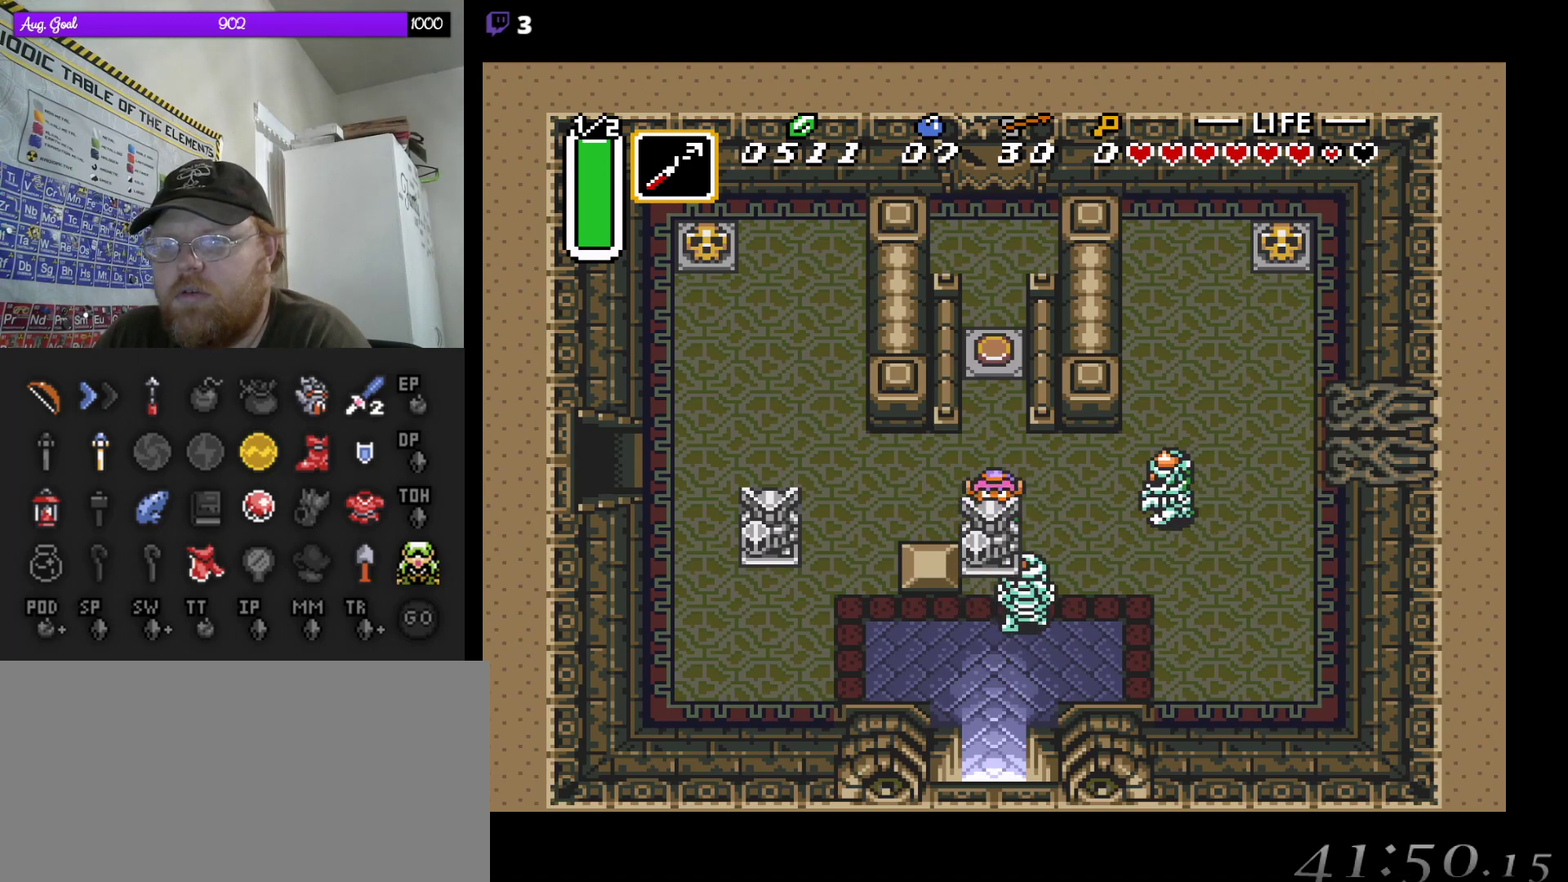
{"buttons": ["A", "DPAD_UP"], "events": []}
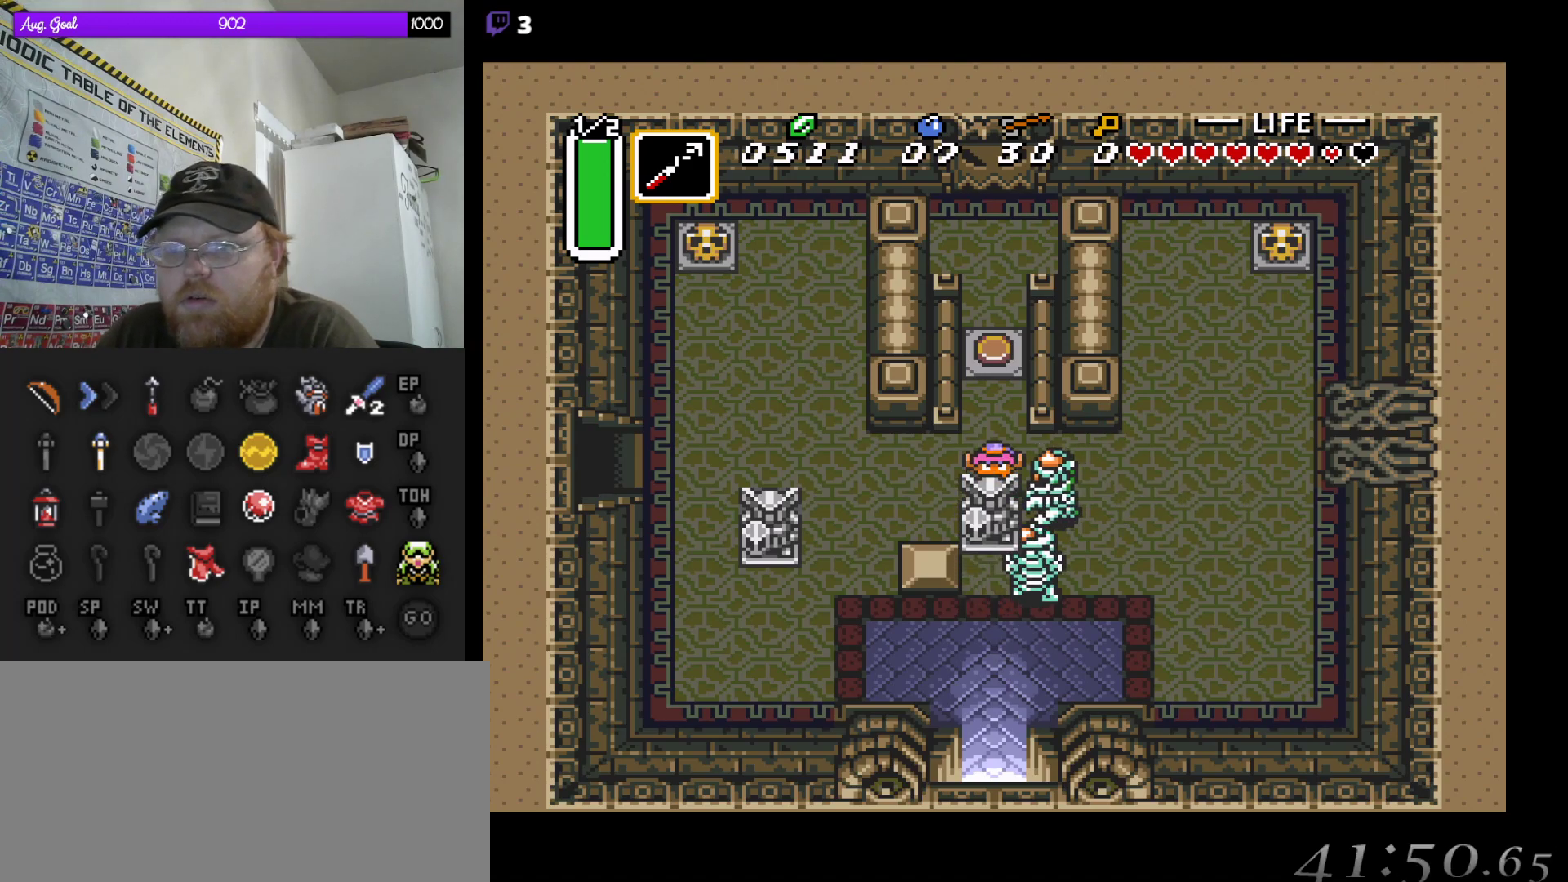
{"buttons": ["A", "DPAD_UP"], "events": []}
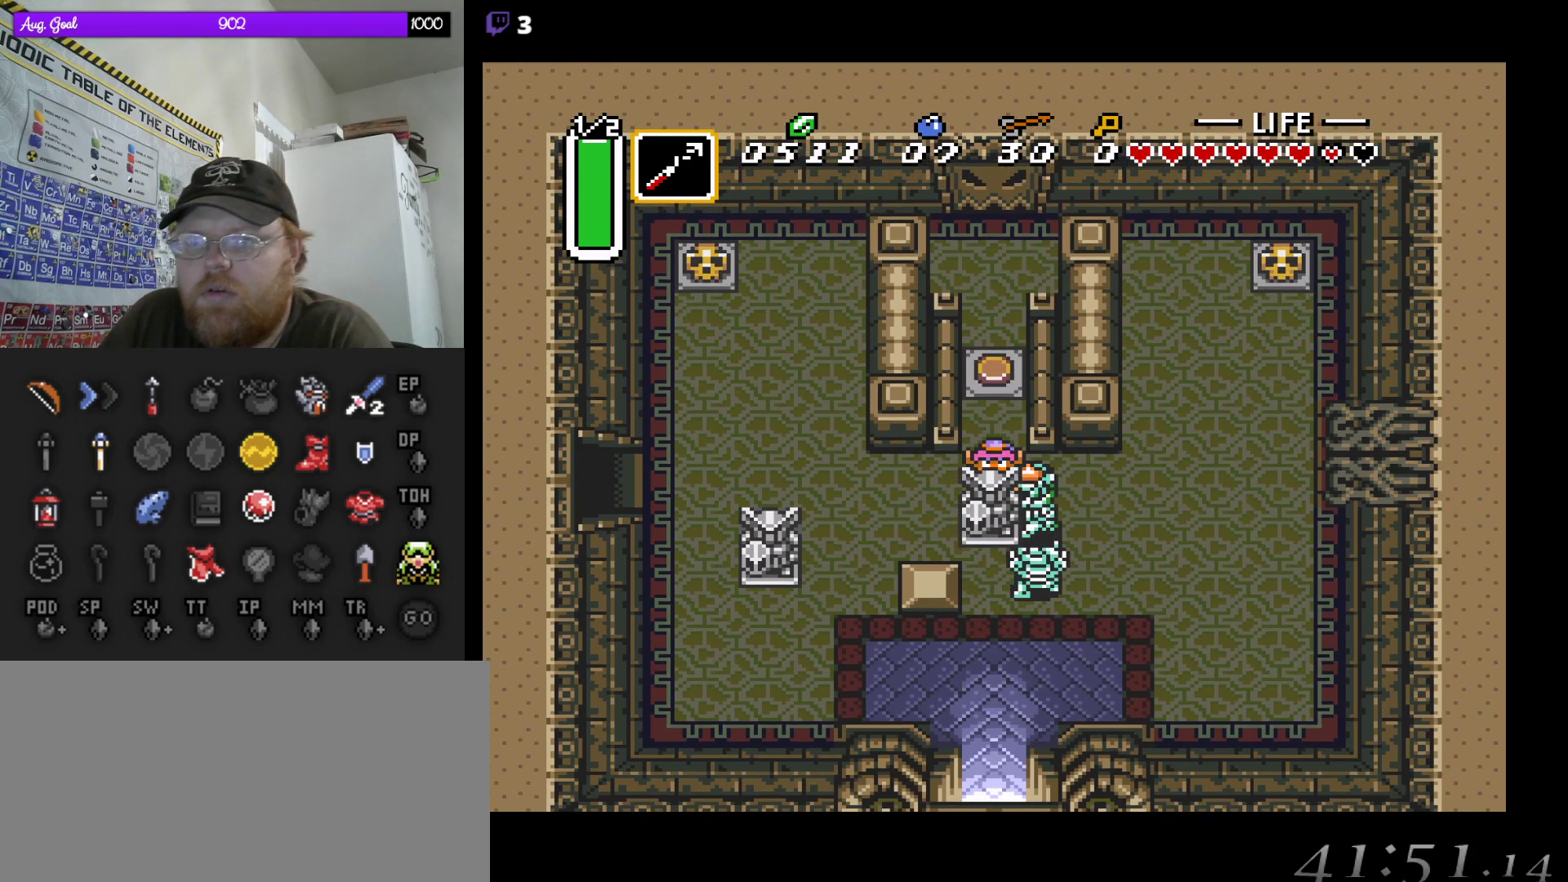
{"buttons": ["A", "DPAD_UP"], "events": []}
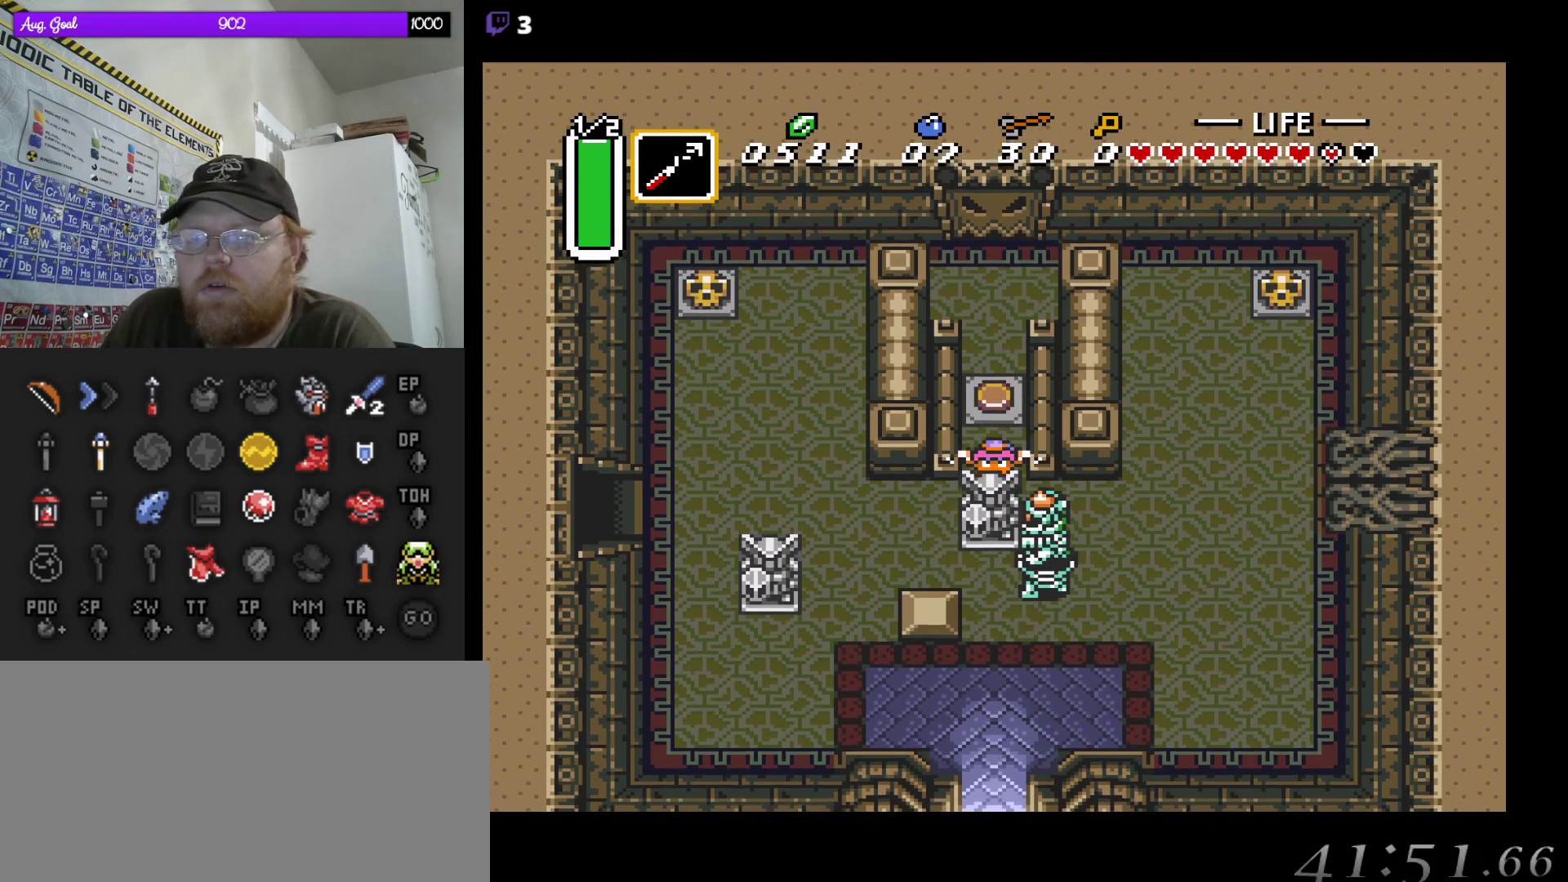
{"buttons": ["A", "DPAD_UP"], "events": []}
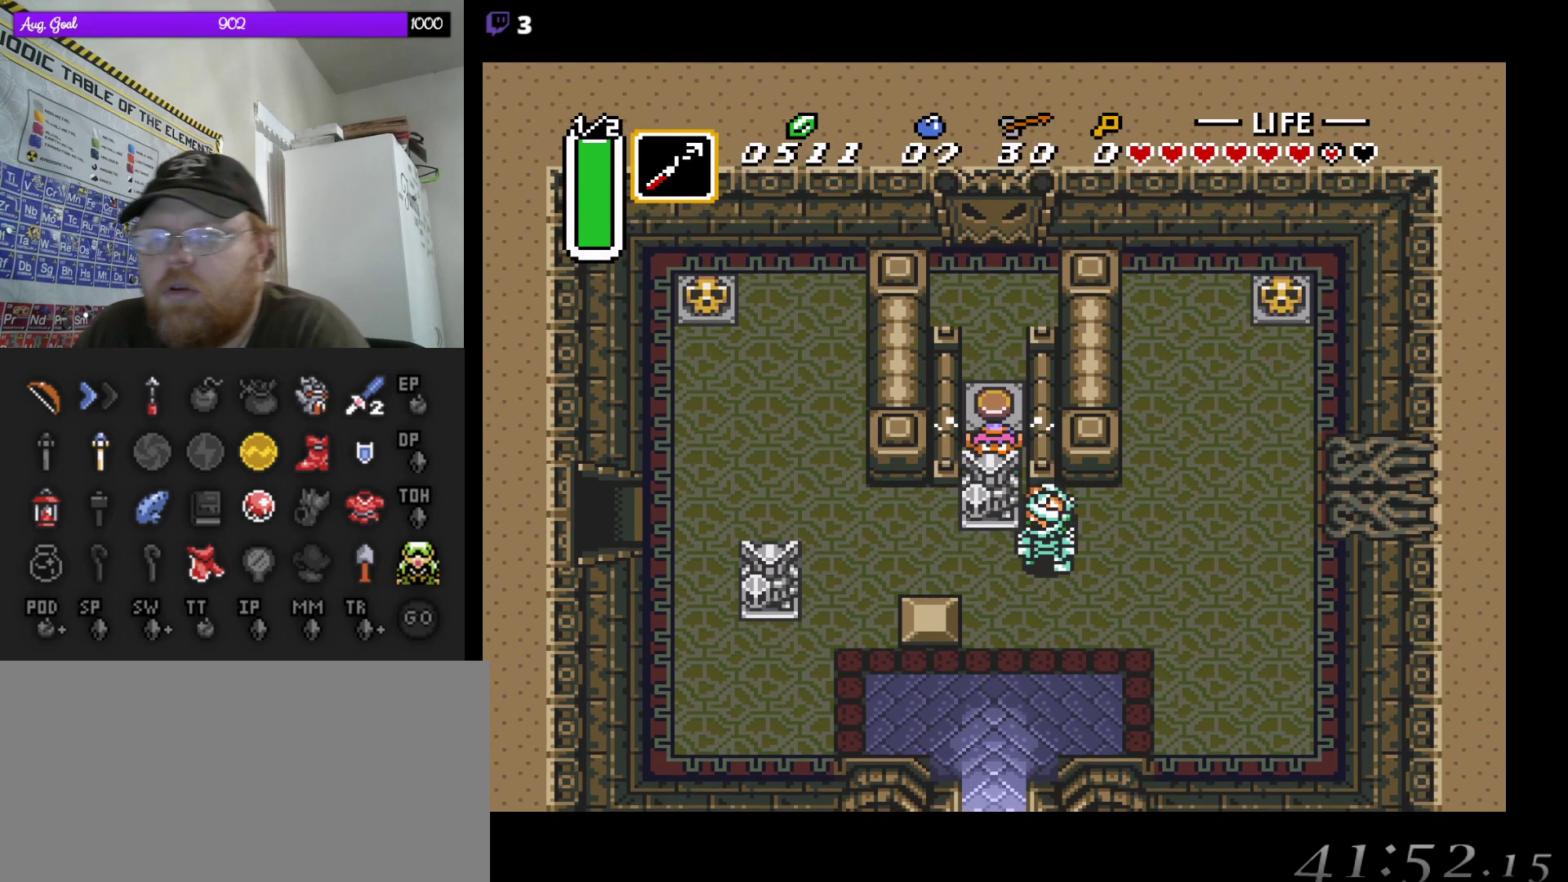
{"buttons": ["A", "DPAD_UP"], "events": []}
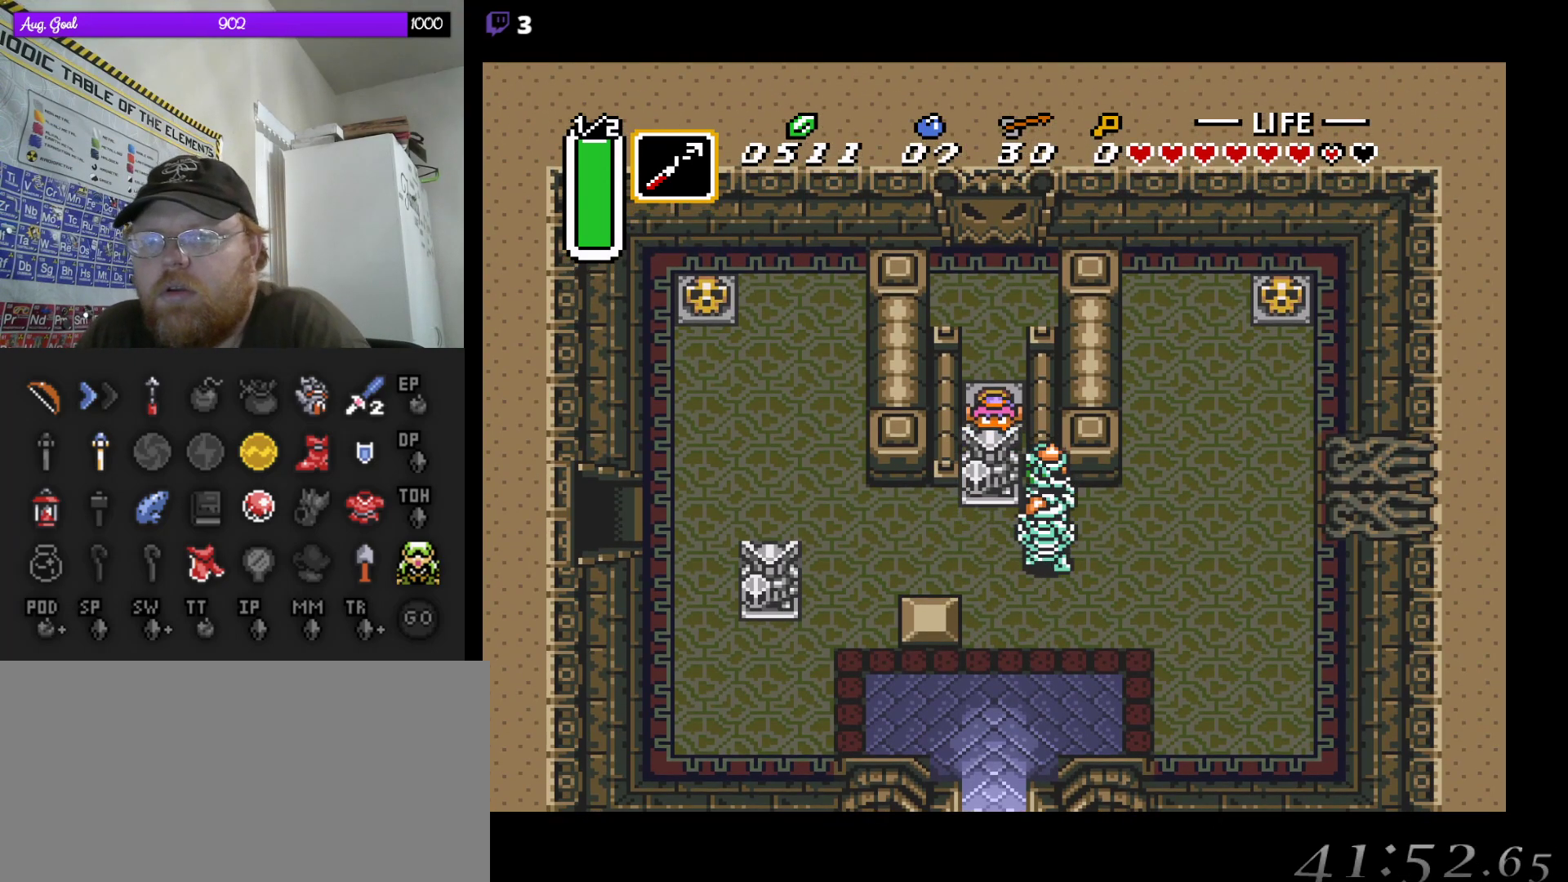
{"buttons": ["A", "DPAD_UP"], "events": []}
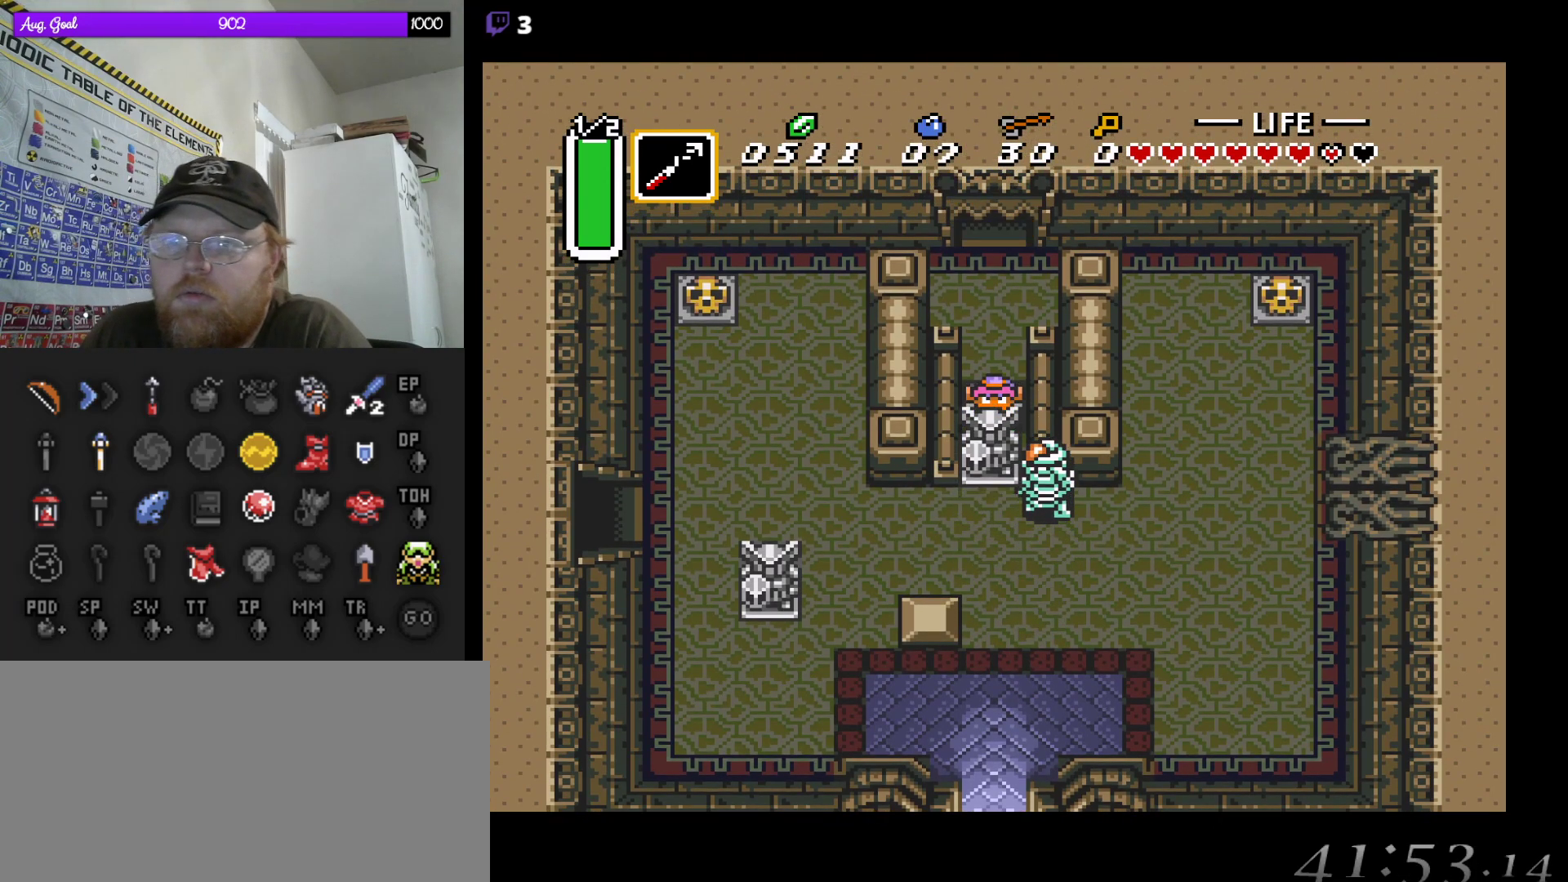
{"buttons": ["A", "DPAD_UP"], "events": []}
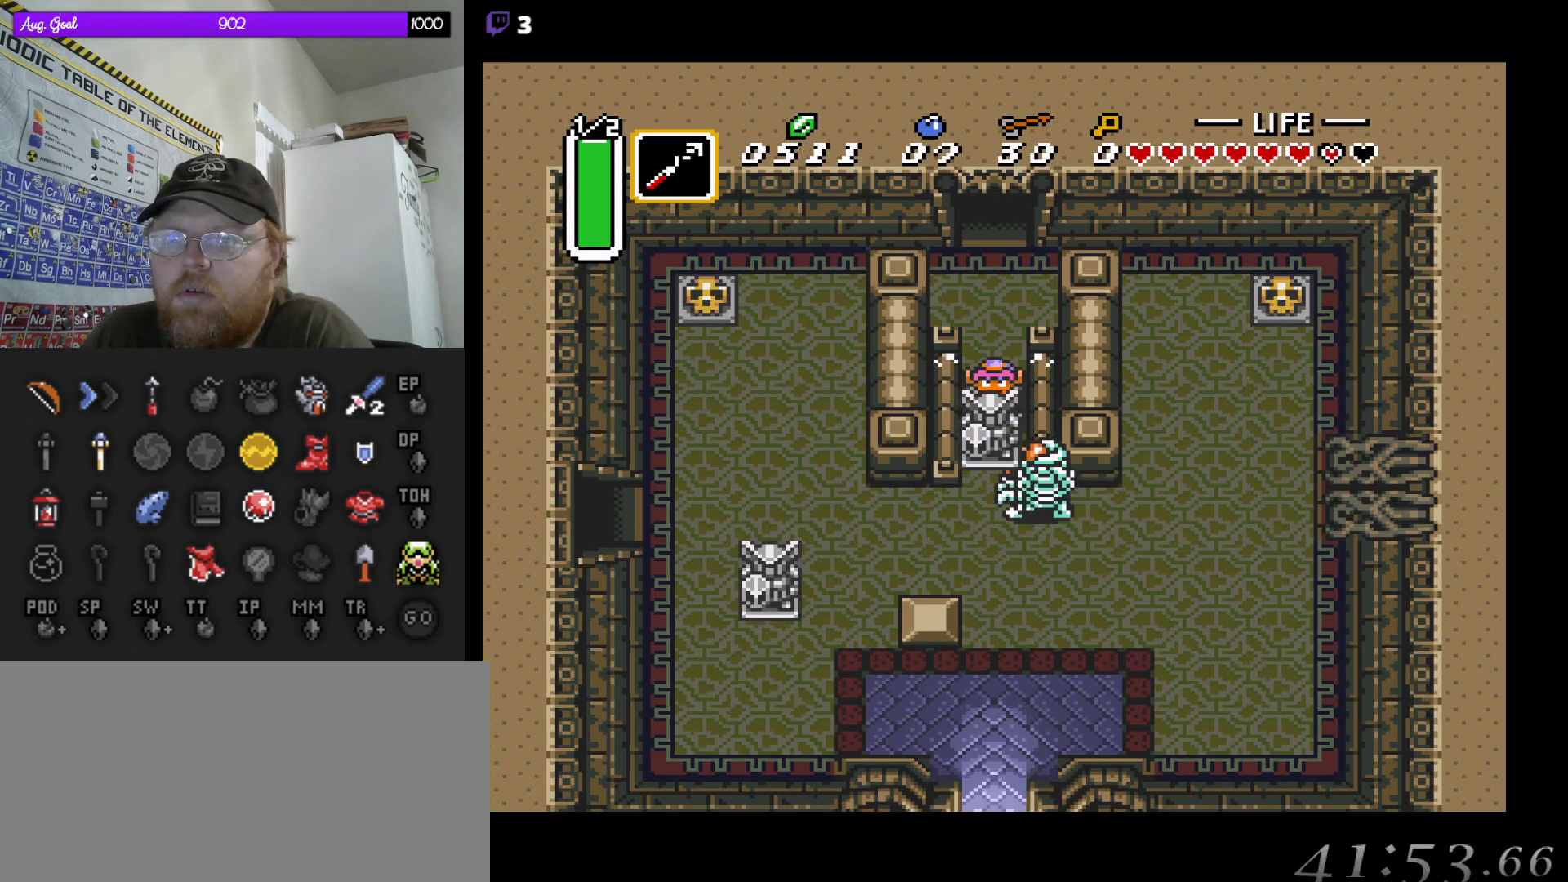
{"buttons": ["A", "DPAD_UP"], "events": []}
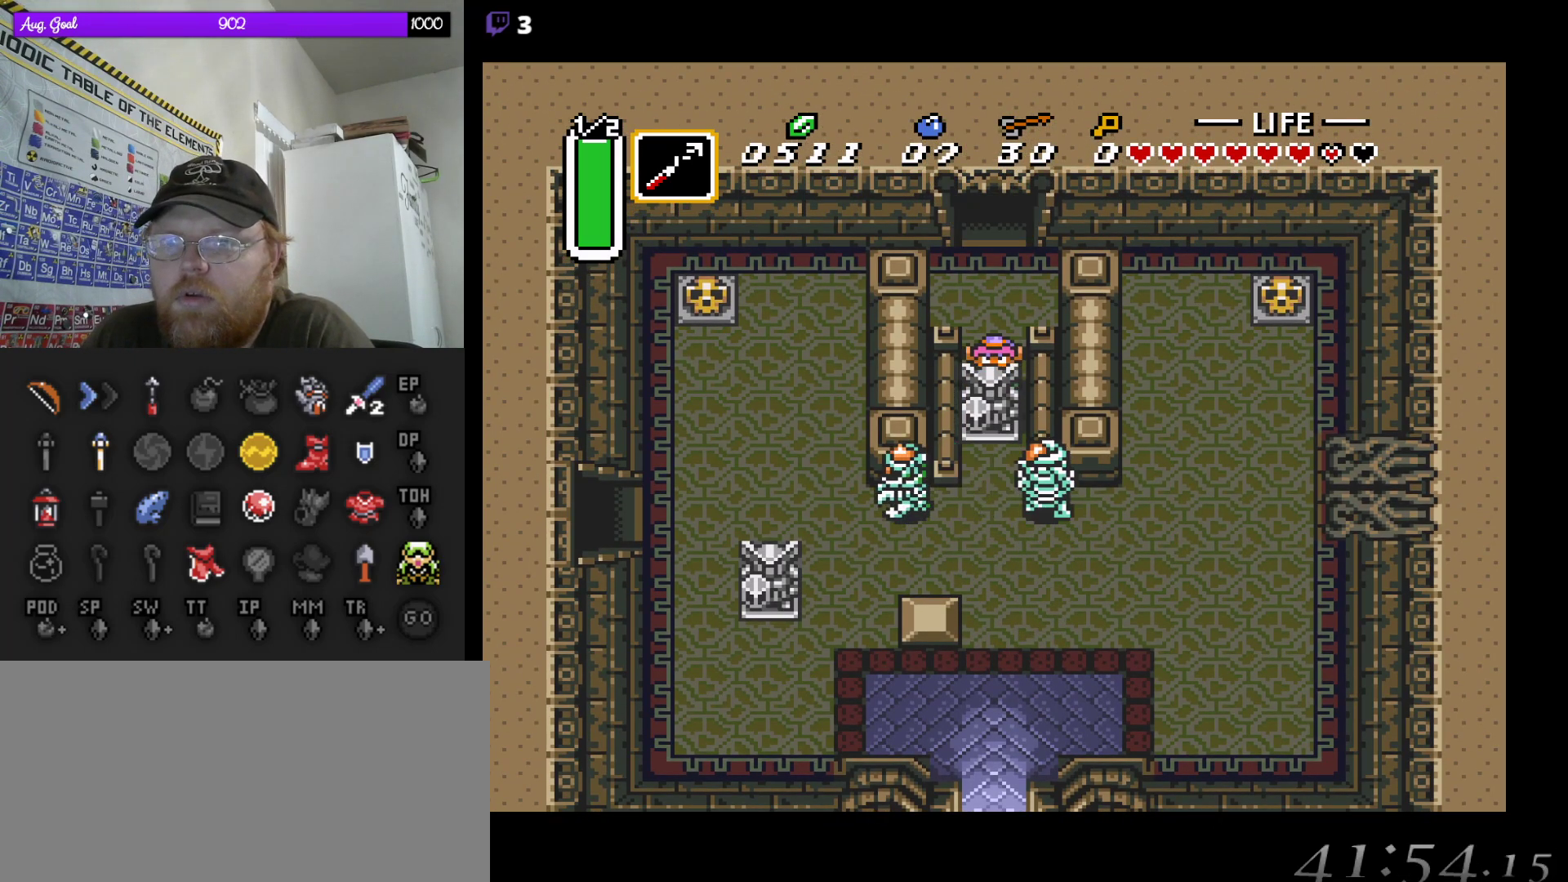
{"buttons": ["DPAD_UP"], "events": [[217, "A", "up"]]}
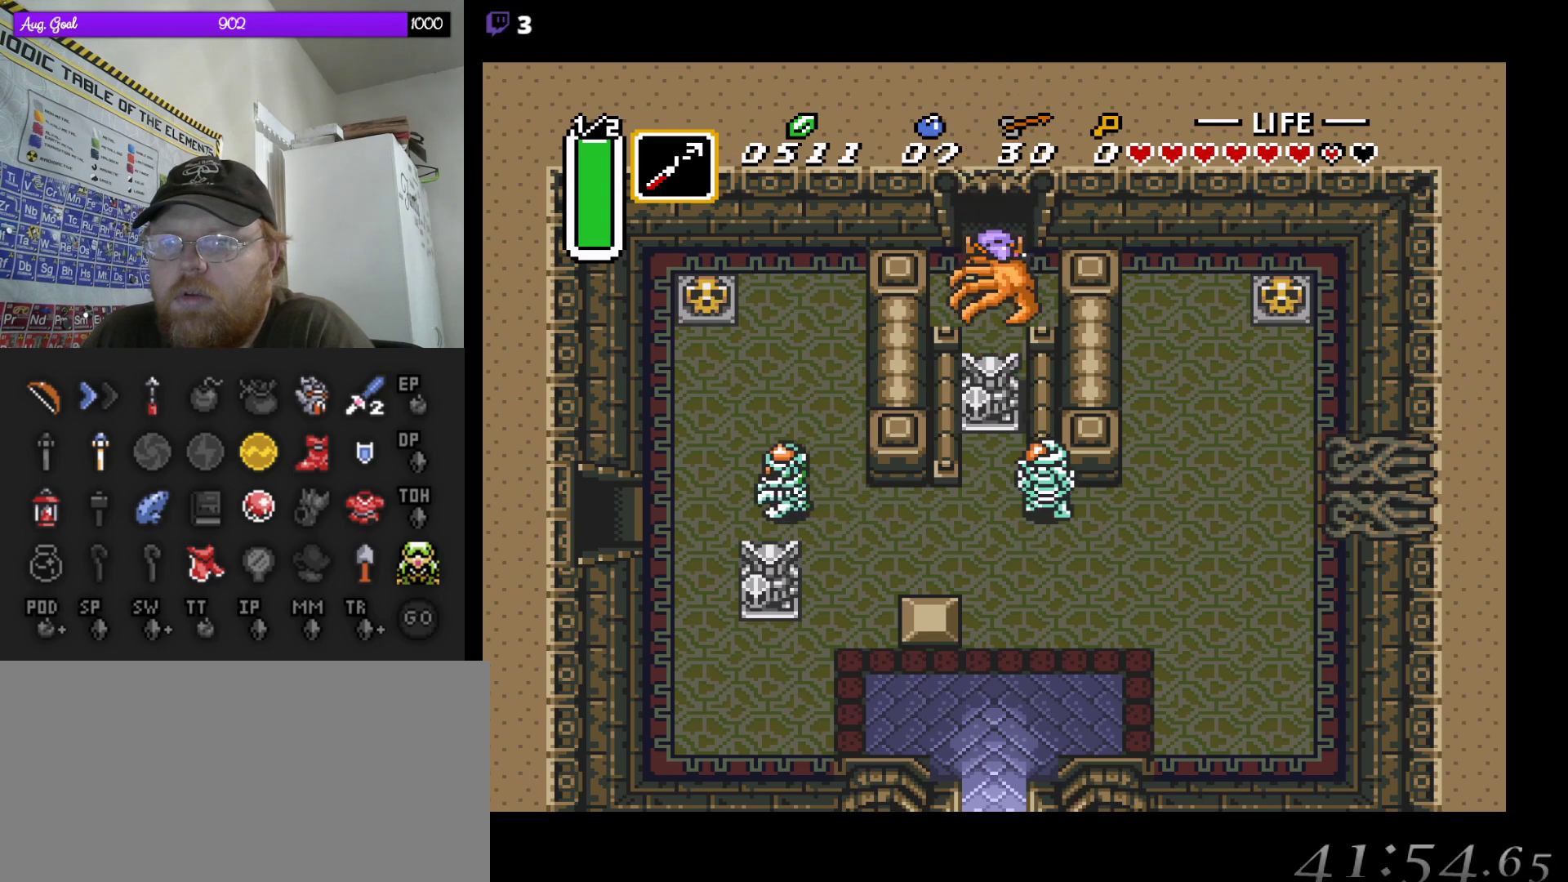
{"buttons": ["DPAD_UP"], "events": []}
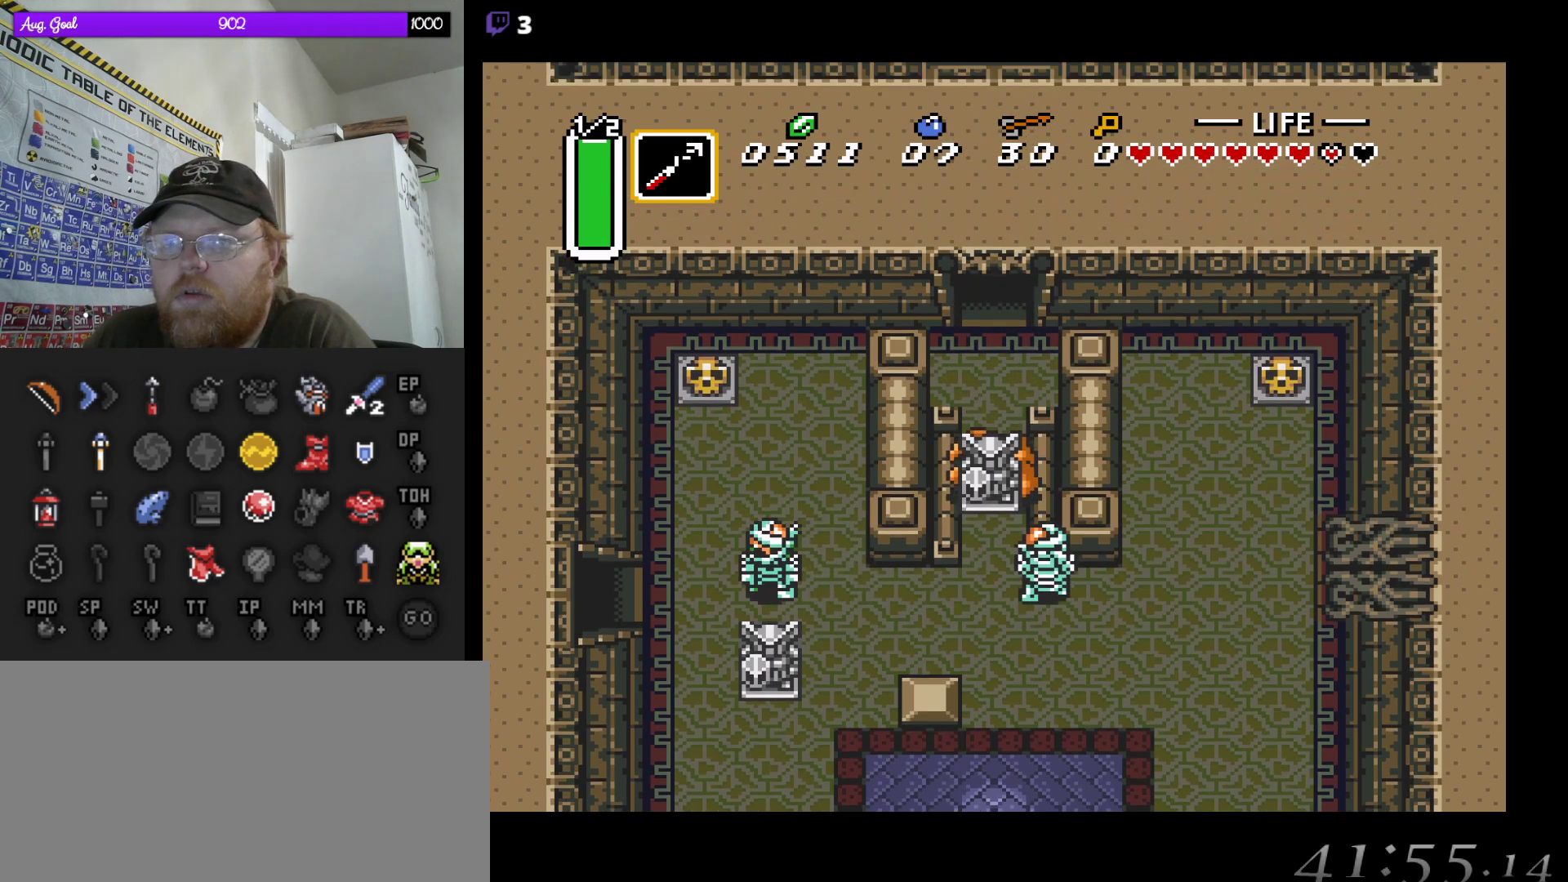
{"buttons": [], "events": [[317, "DPAD_UP", "up"]]}
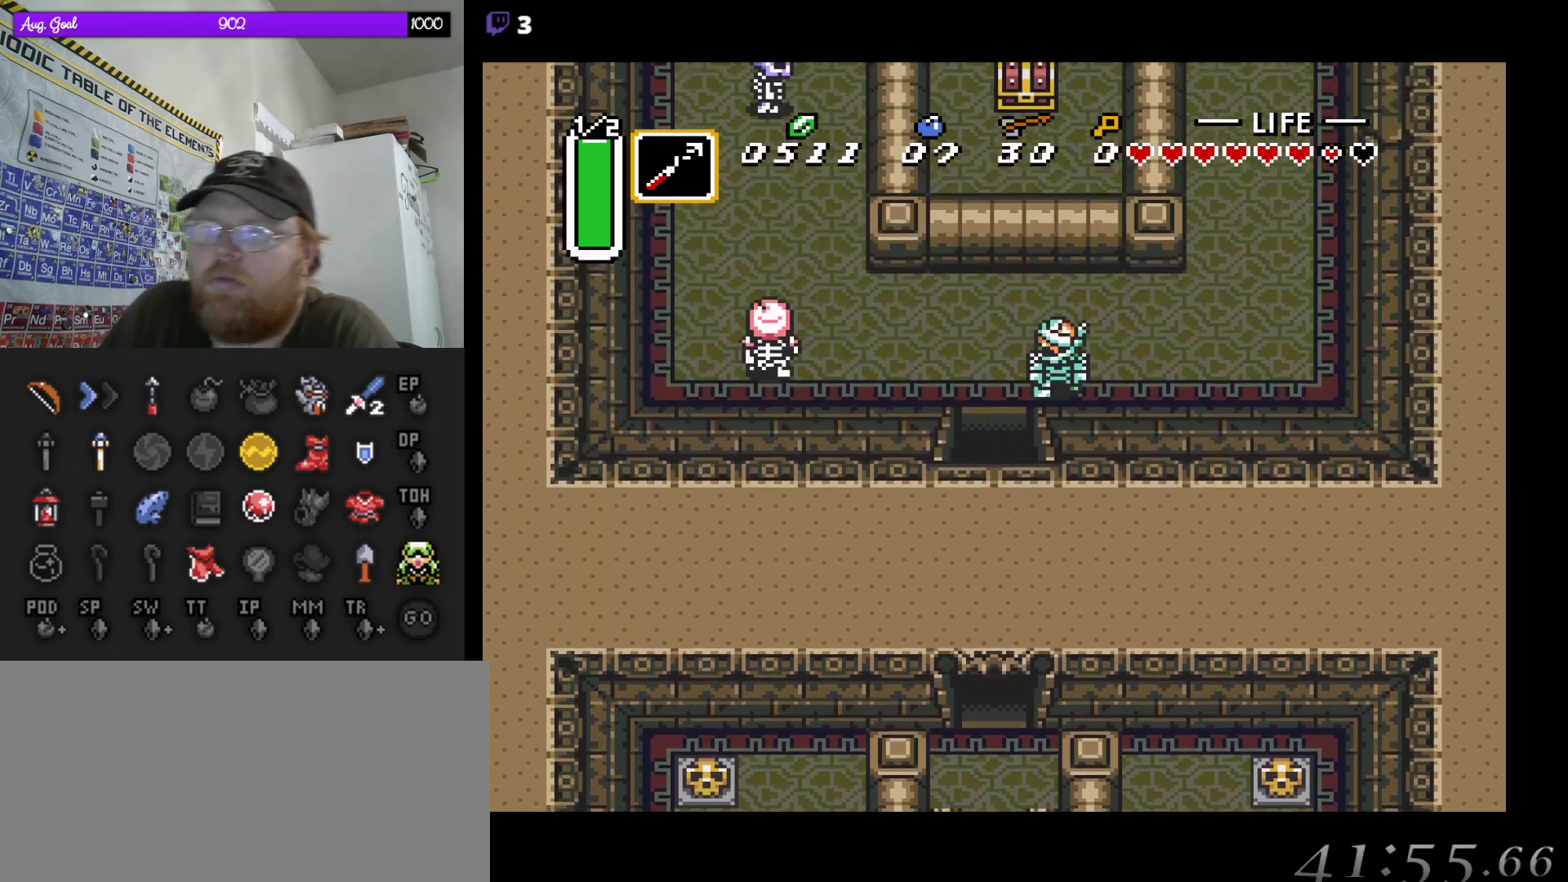
{"buttons": [], "events": []}
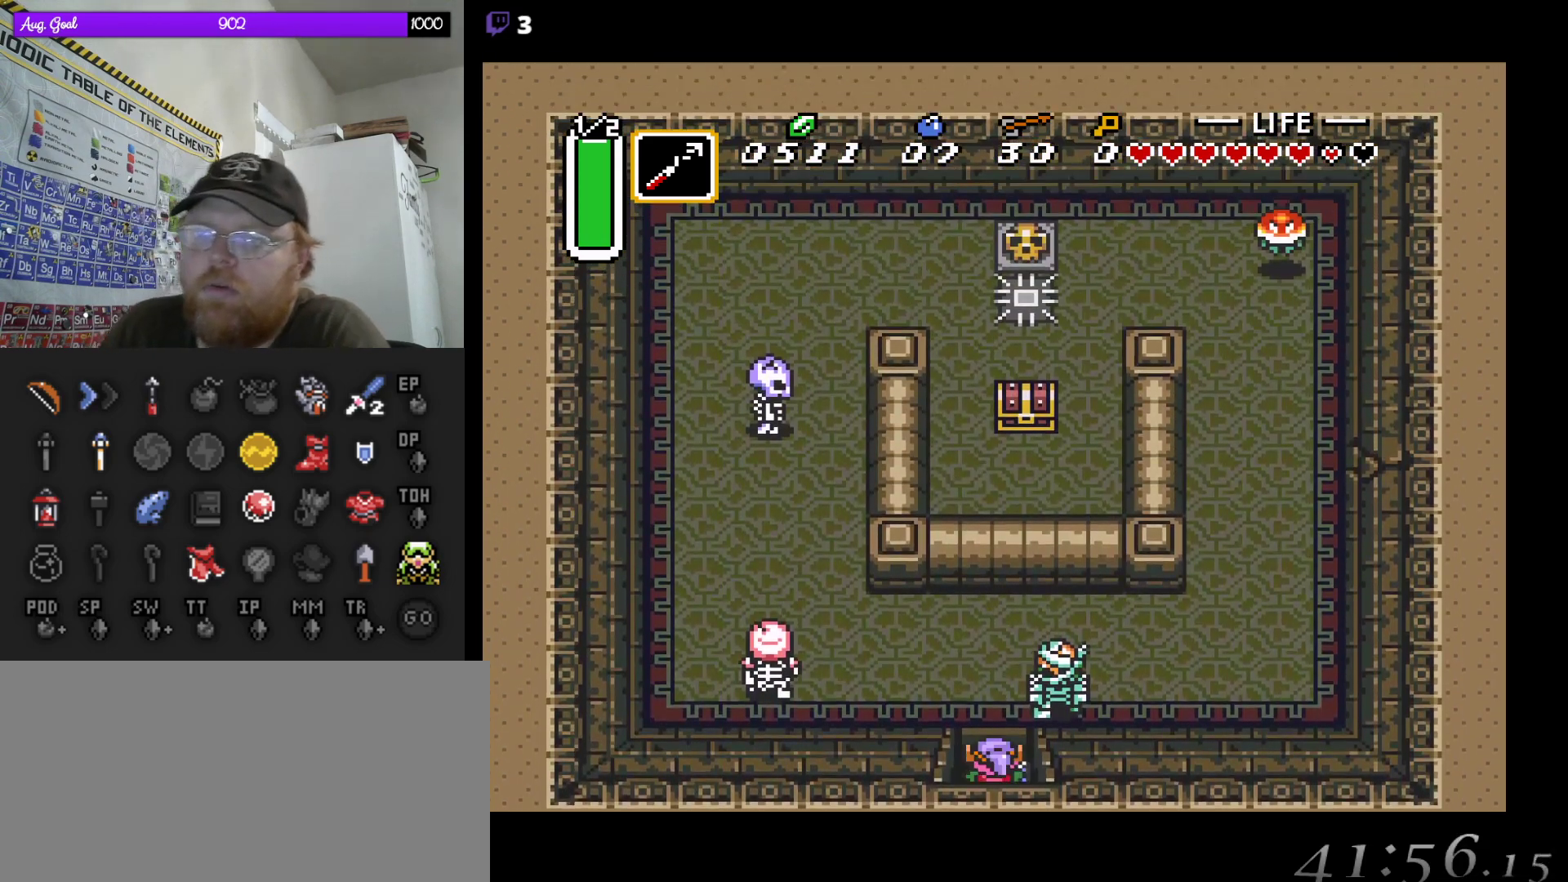
{"buttons": ["DPAD_UP"], "events": [[250, "DPAD_UP", "down"]]}
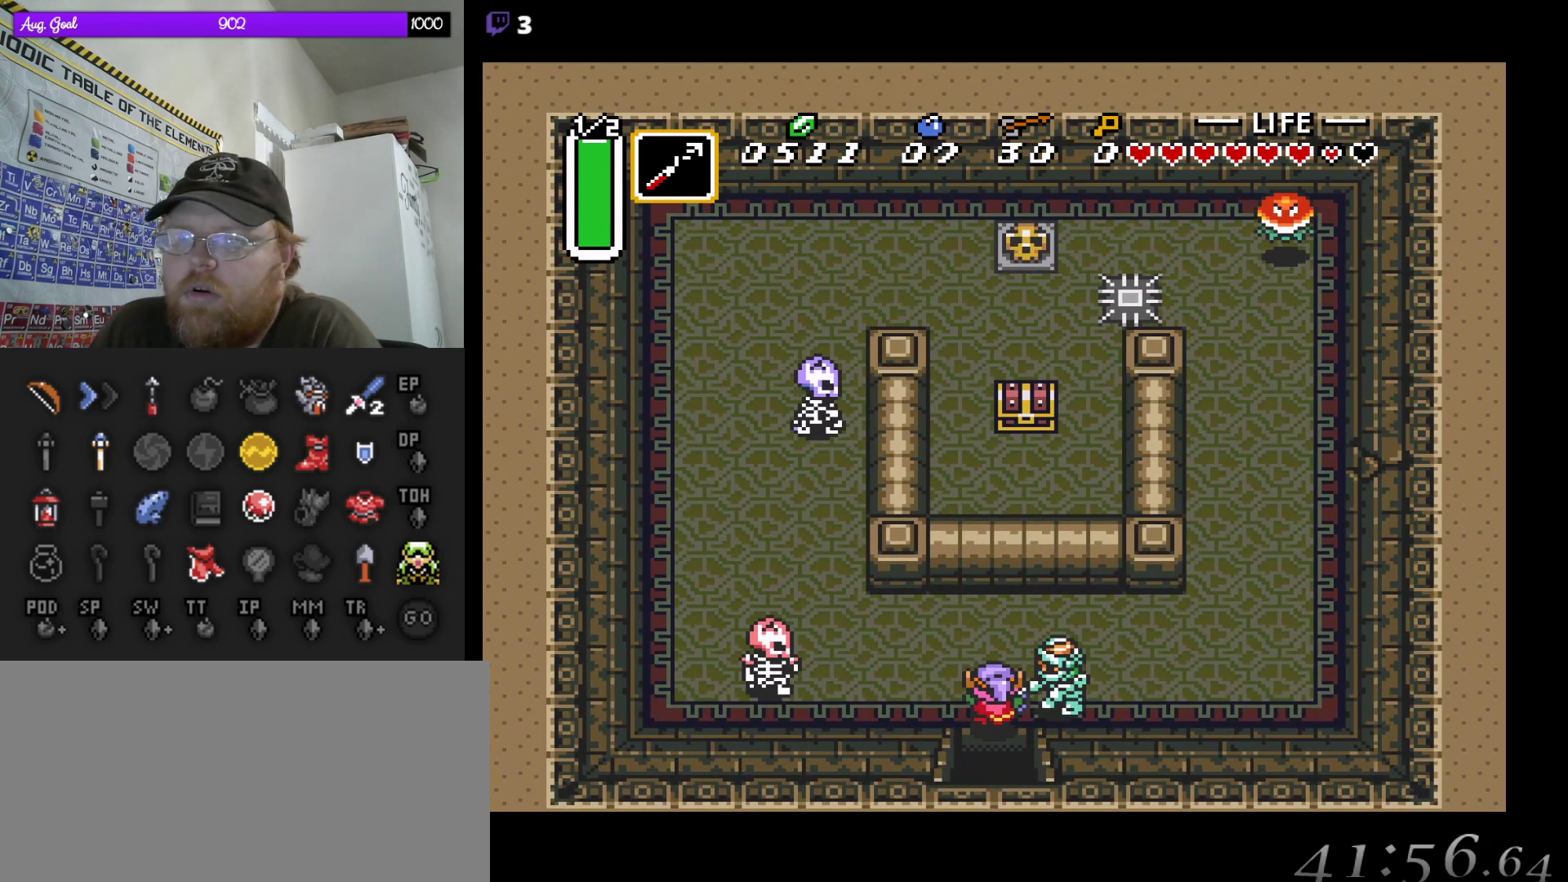
{"buttons": ["DPAD_RIGHT"], "events": [[350, "DPAD_RIGHT", "down"], [400, "DPAD_UP", "up"]]}
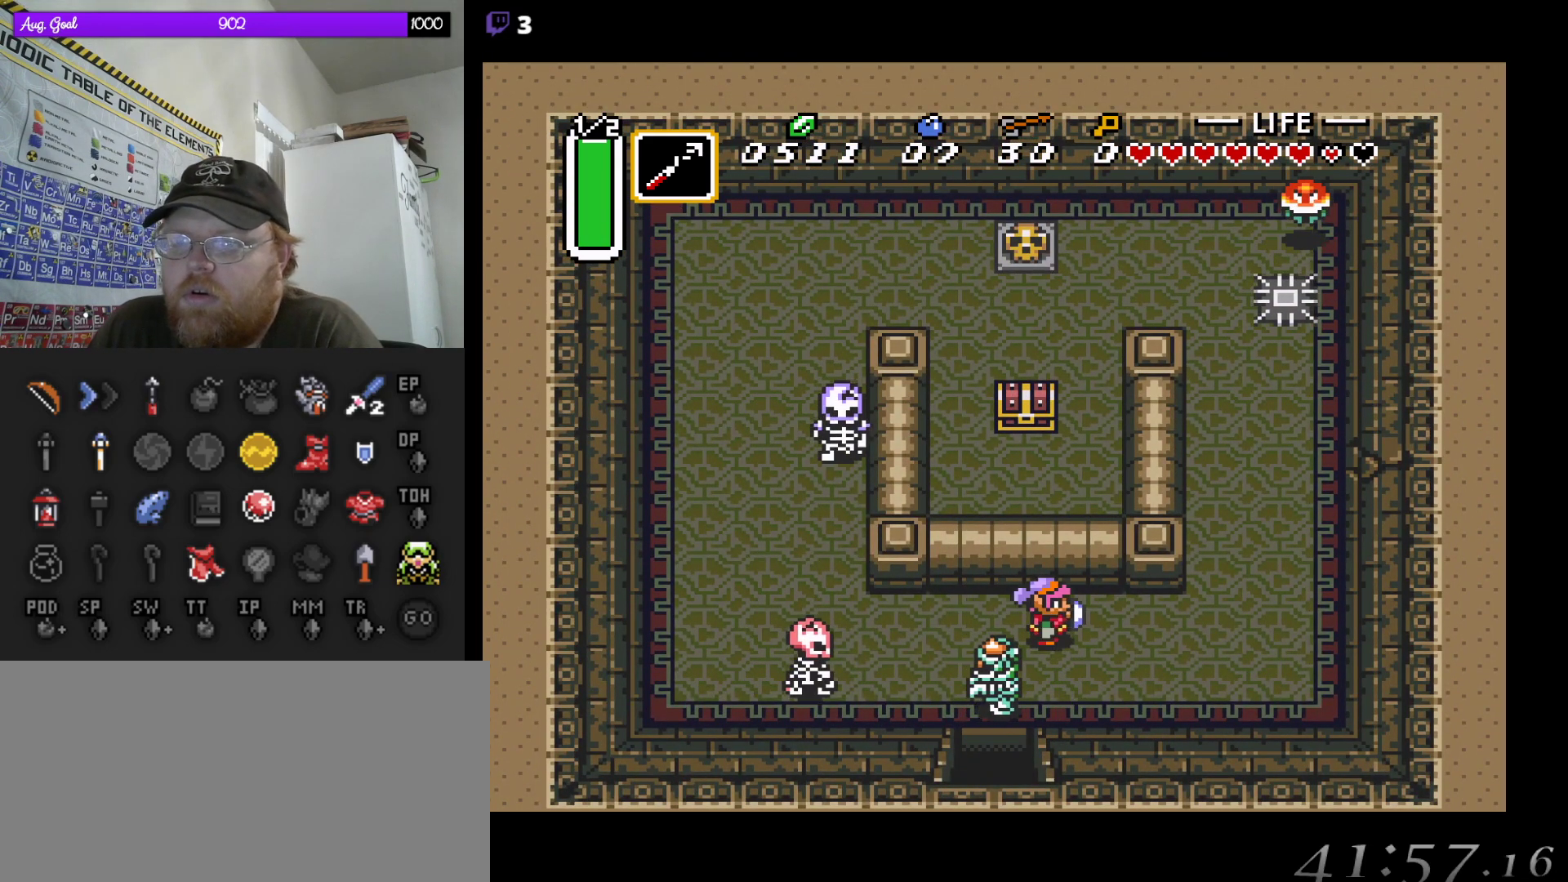
{"buttons": ["DPAD_UP", "DPAD_RIGHT"], "events": [[417, "DPAD_UP", "down"]]}
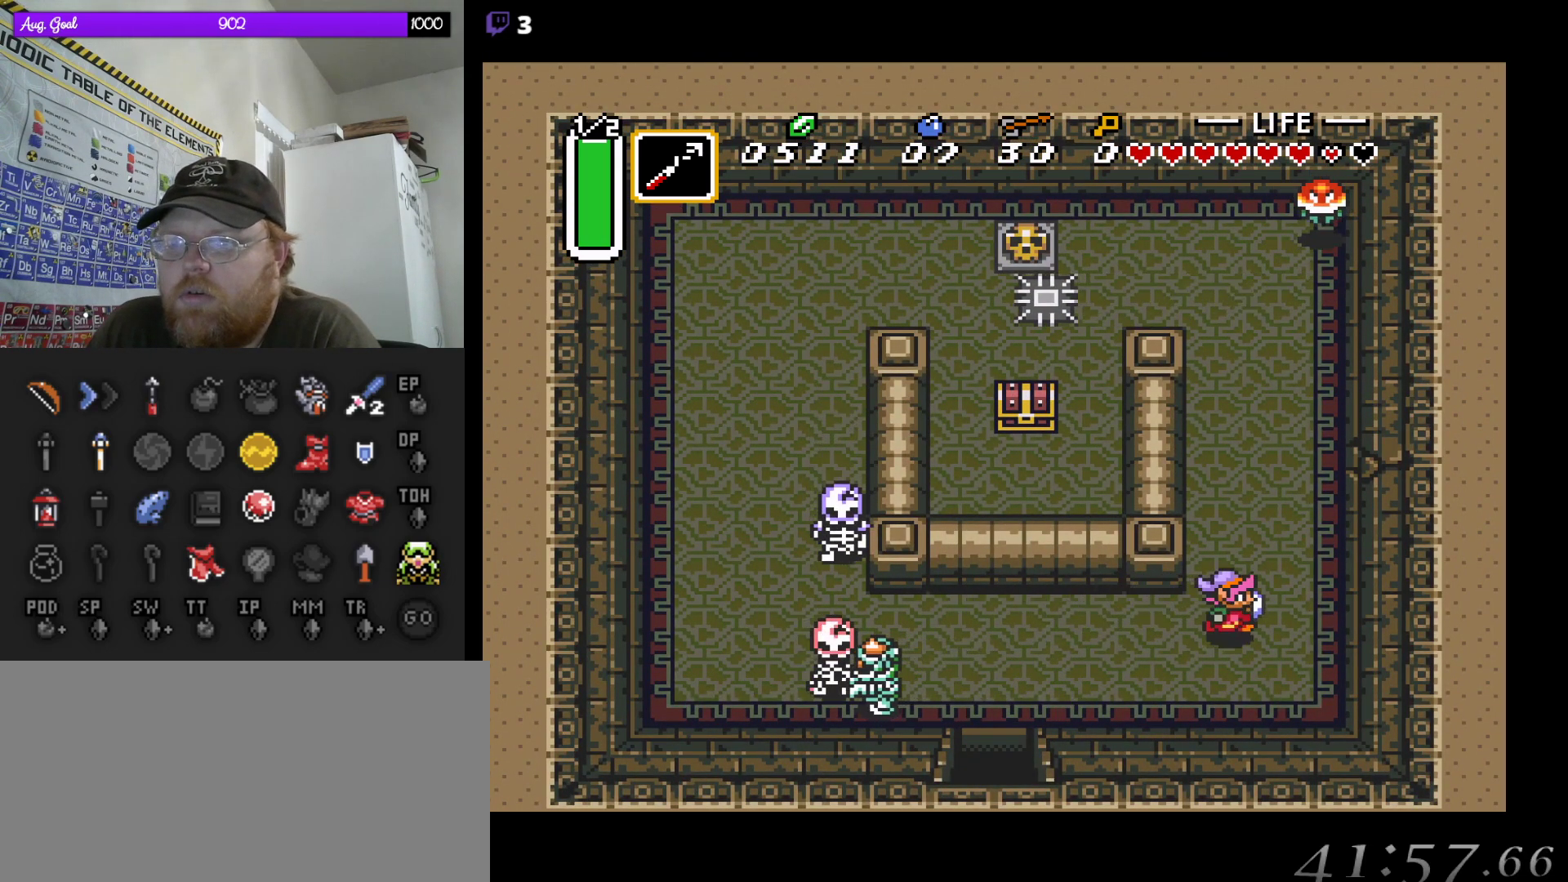
{"buttons": ["DPAD_UP", "DPAD_LEFT"], "events": [[83, "DPAD_RIGHT", "up"], [400, "DPAD_LEFT", "down"]]}
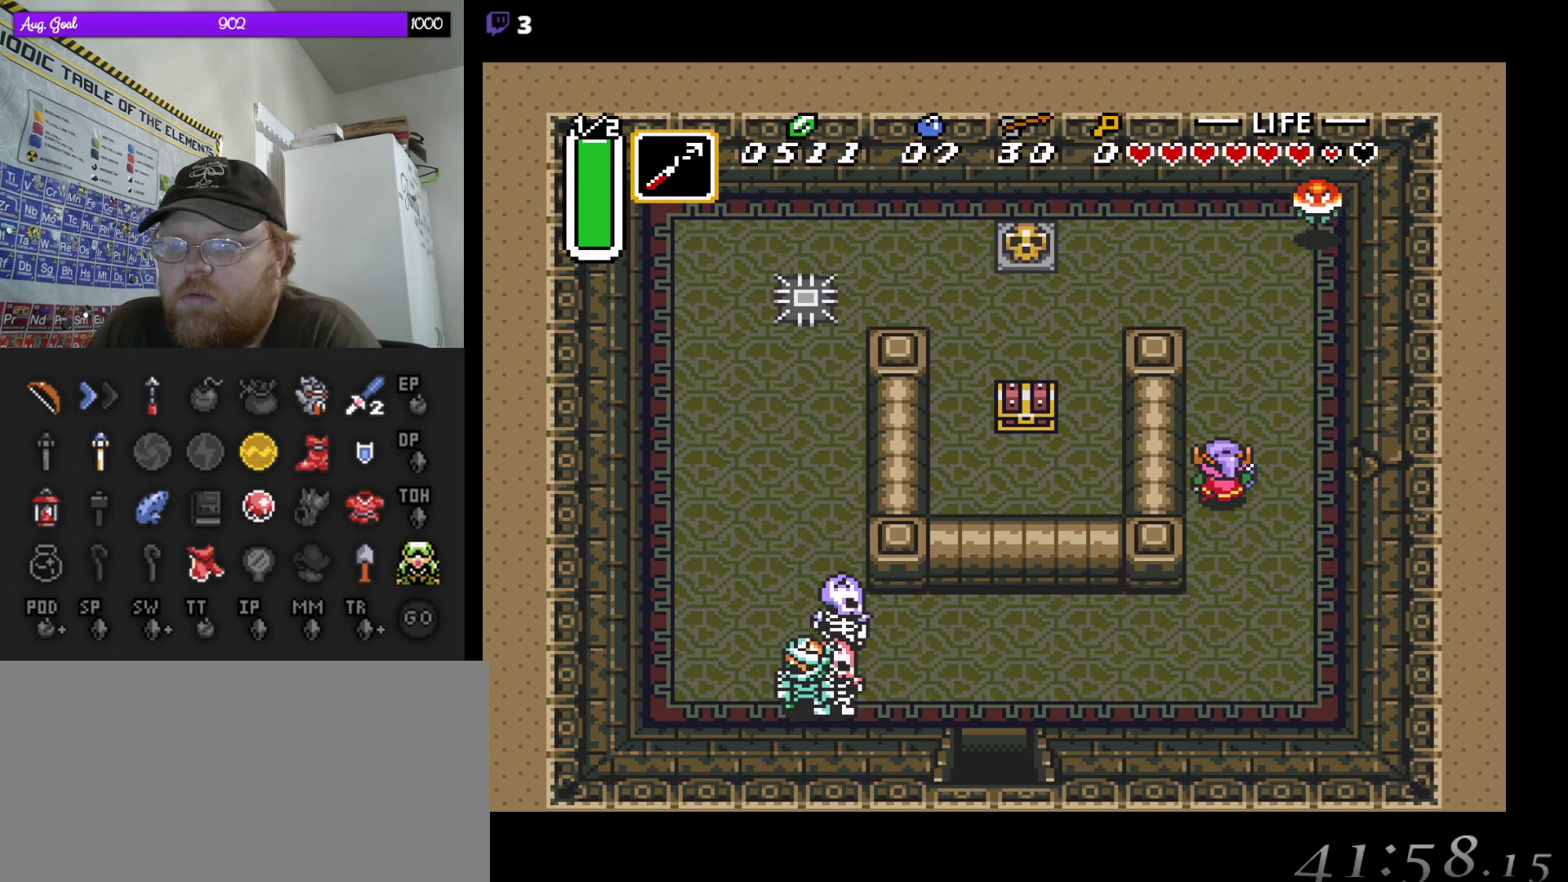
{"buttons": ["DPAD_UP"], "events": [[250, "DPAD_LEFT", "up"]]}
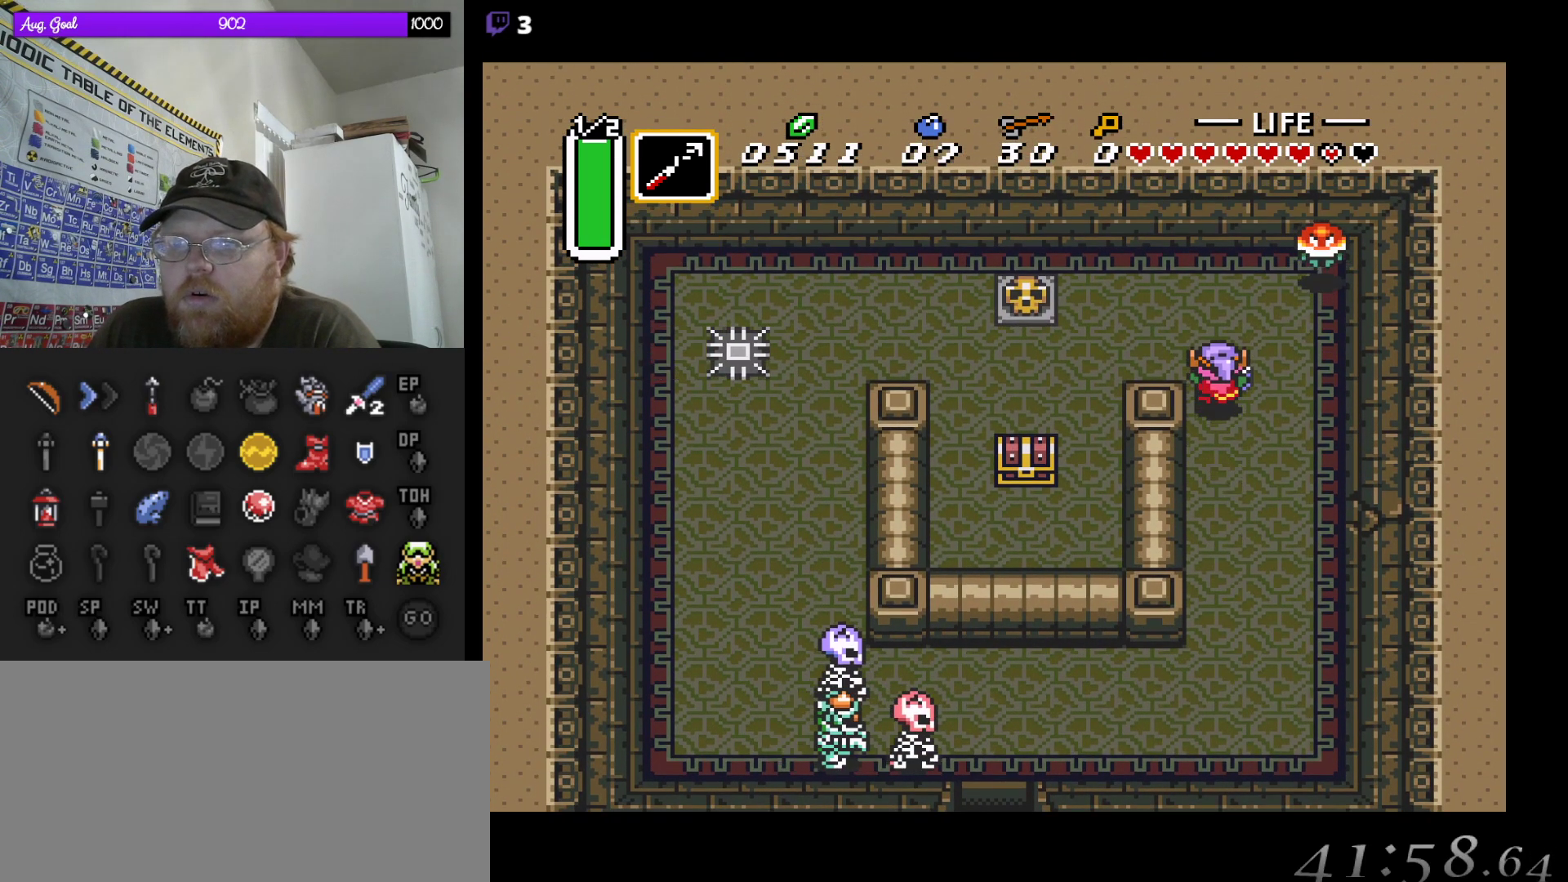
{"buttons": ["DPAD_LEFT"], "events": [[317, "DPAD_LEFT", "down"], [483, "DPAD_UP", "up"]]}
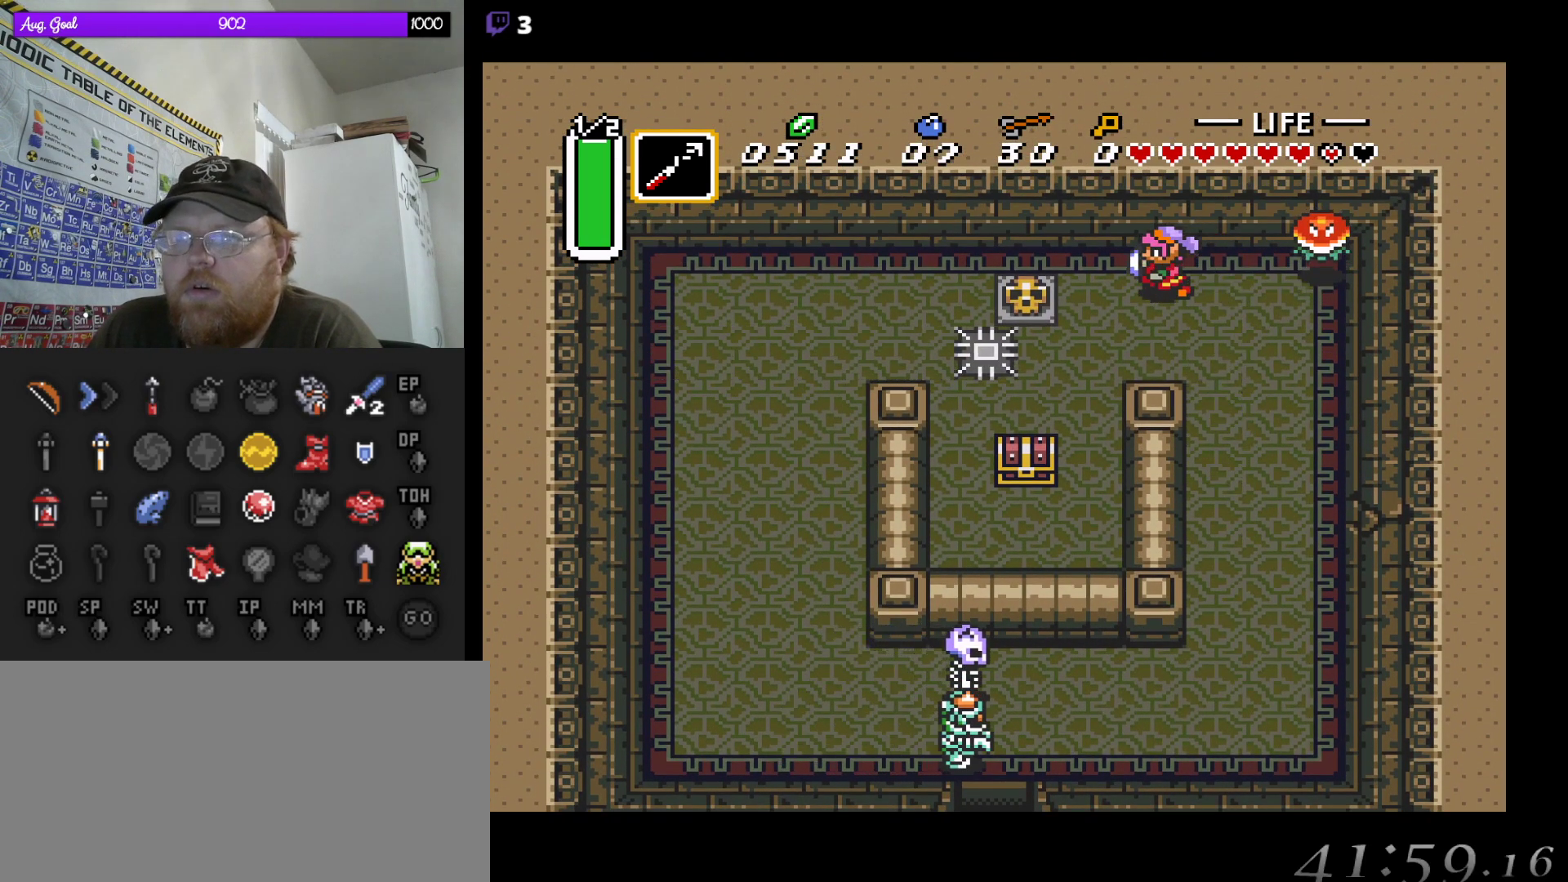
{"buttons": ["DPAD_DOWN"], "events": [[300, "DPAD_DOWN", "down"], [350, "DPAD_LEFT", "up"]]}
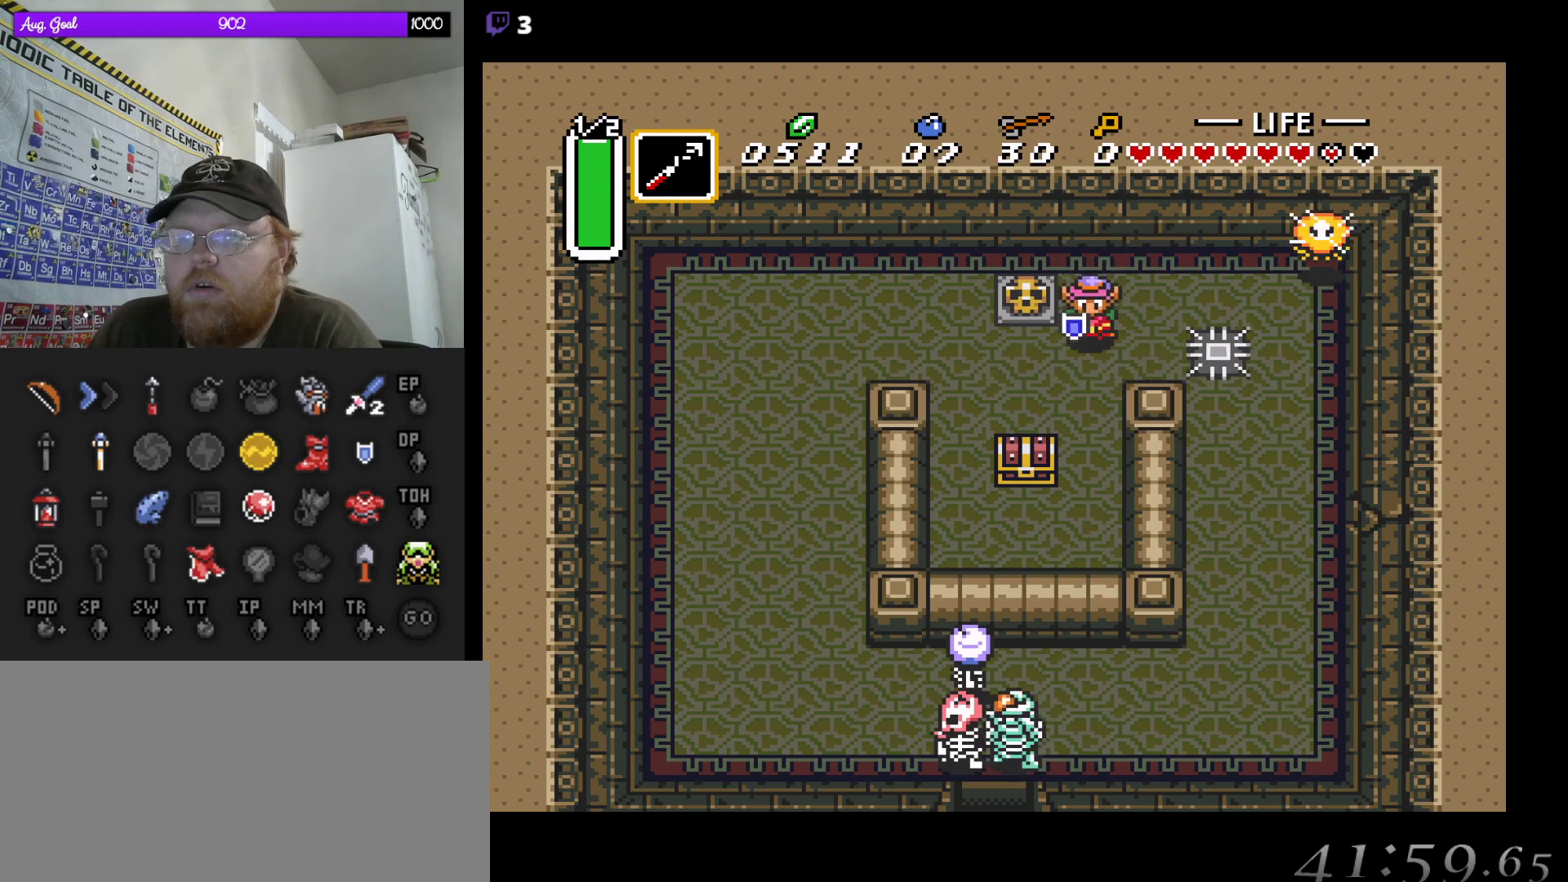
{"buttons": ["DPAD_DOWN"], "events": []}